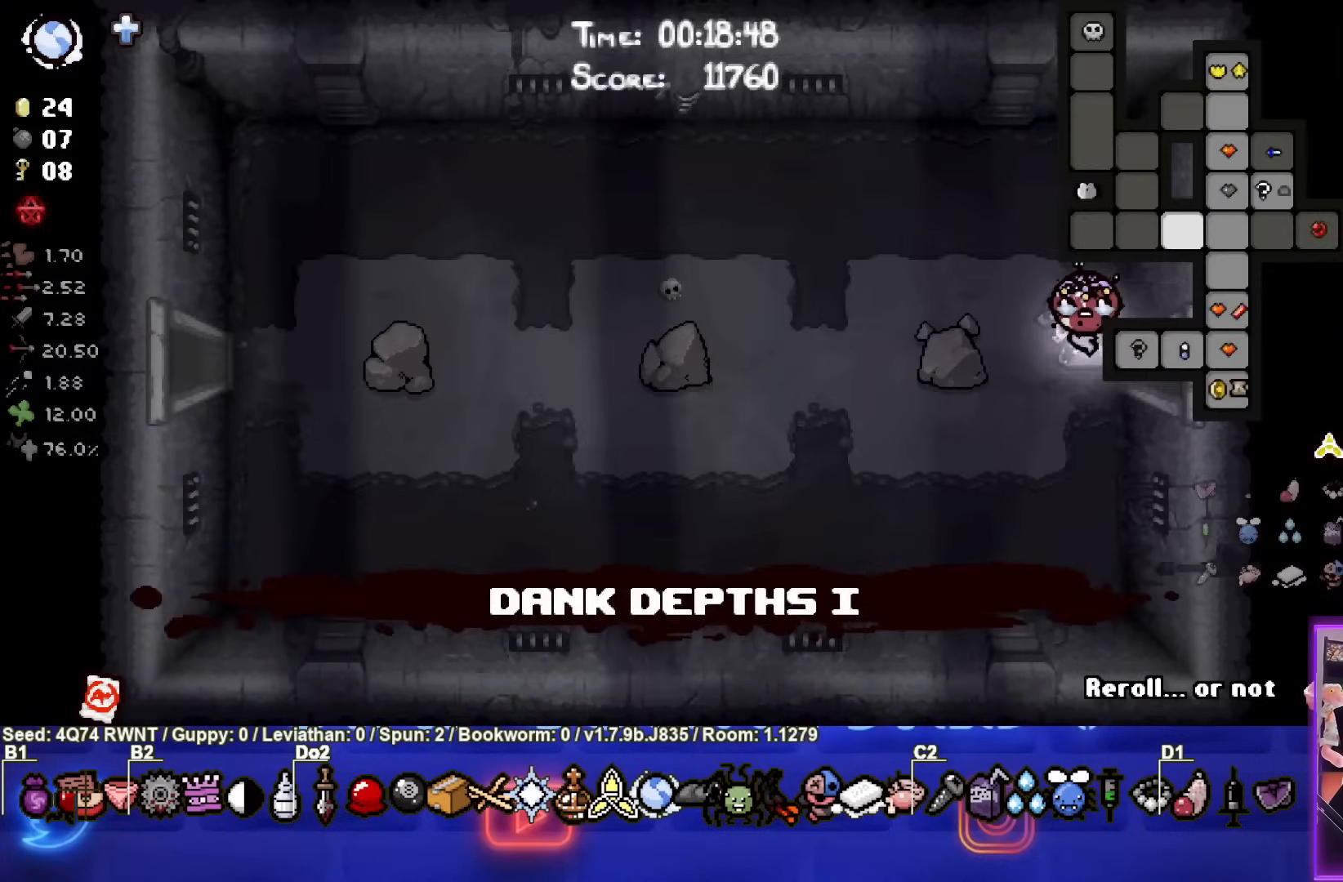
Gameplay with a controller (PlayStation layout); each line is a JSON object with the inputs held at the frame after it. "events" lists button and stick changes between this image and that frame as [ms after this image, input, new state], when the widget could be followed in between. Not read: right_stick.
{"buttons": [], "left_stick": "left", "events": [[83, "left_stick", "down-left"], [300, "left_stick", "left"]]}
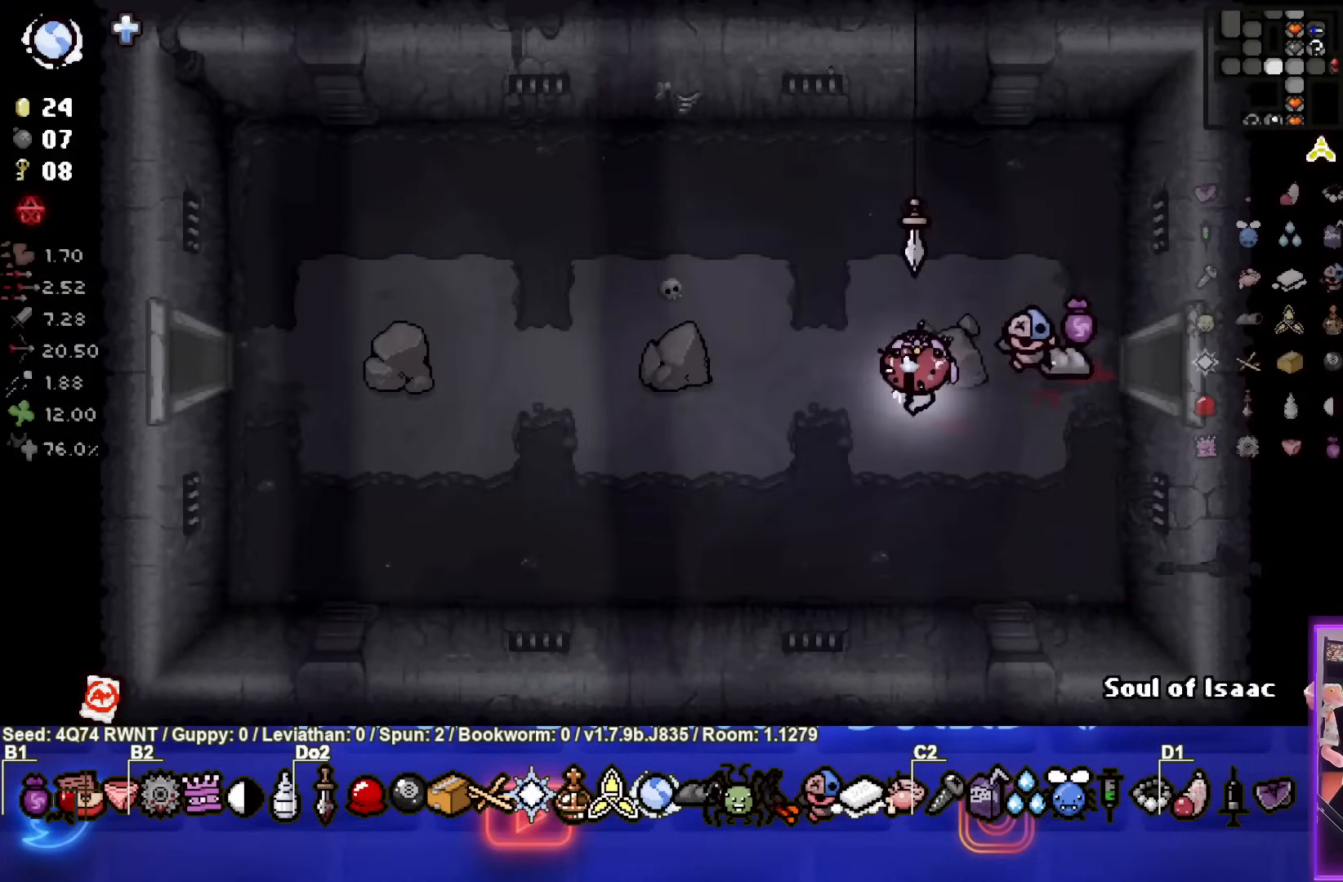
{"buttons": [], "left_stick": "left", "events": []}
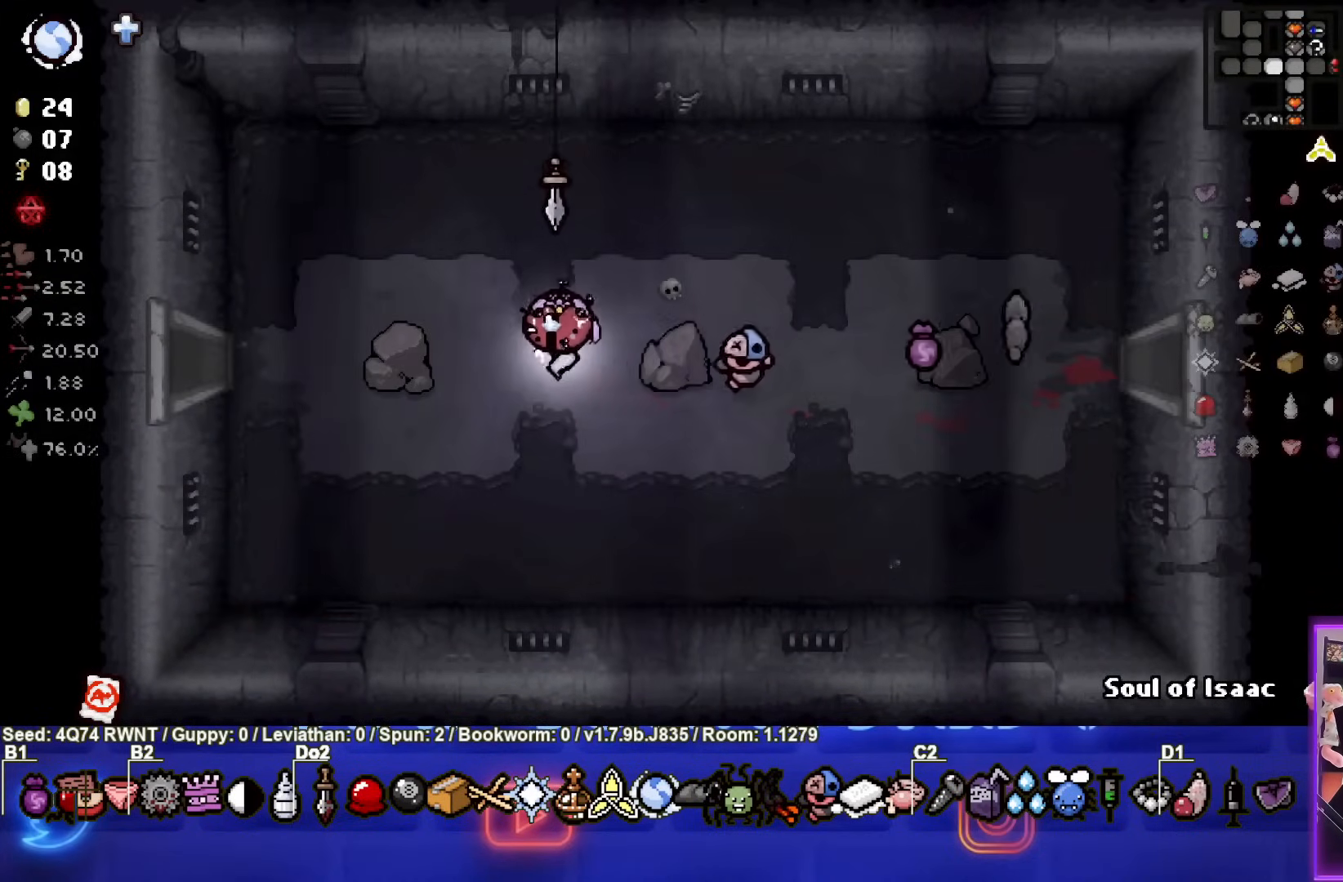
{"buttons": [], "left_stick": "left", "events": []}
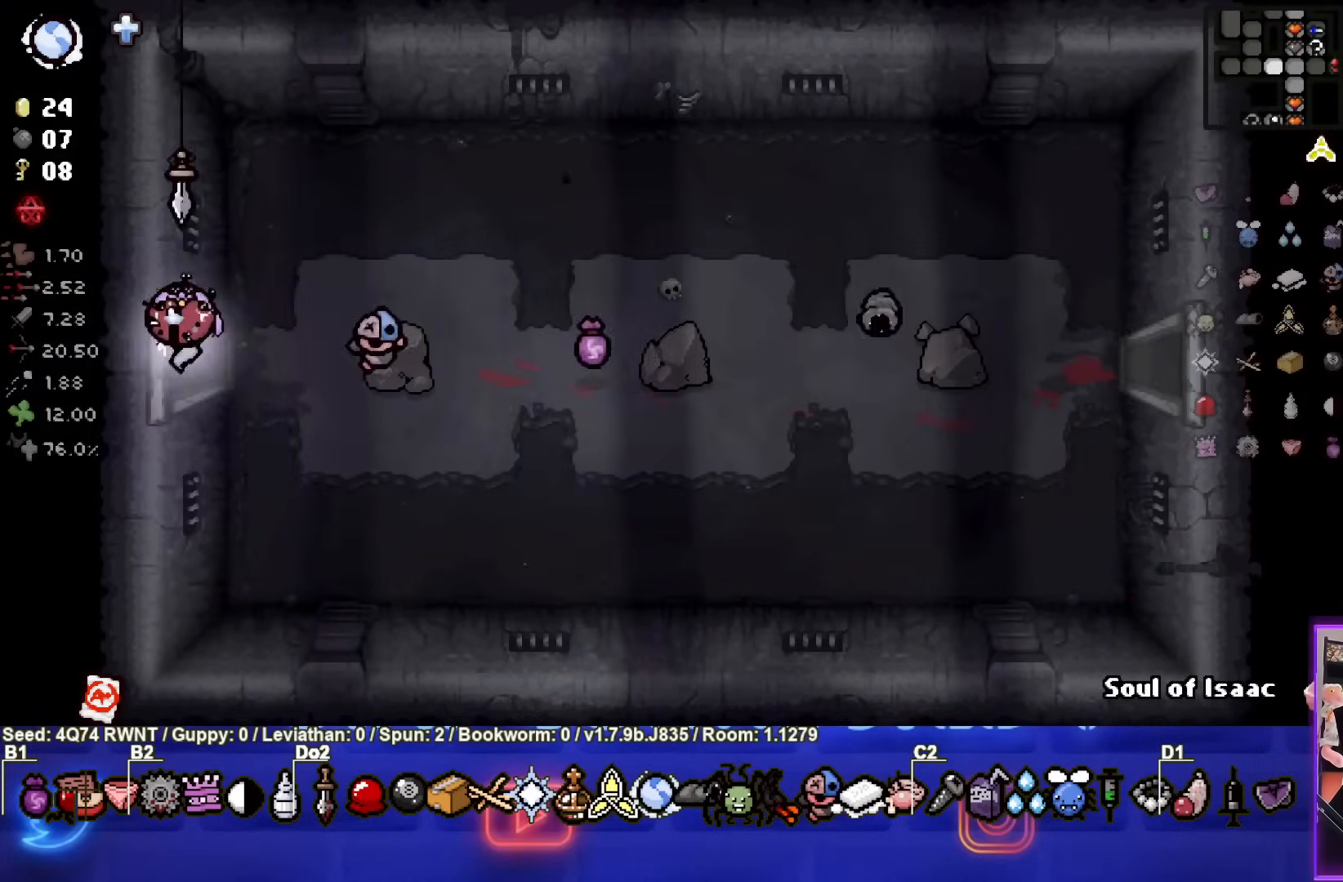
{"buttons": [], "left_stick": "center", "events": [[17, "left_stick", "center"]]}
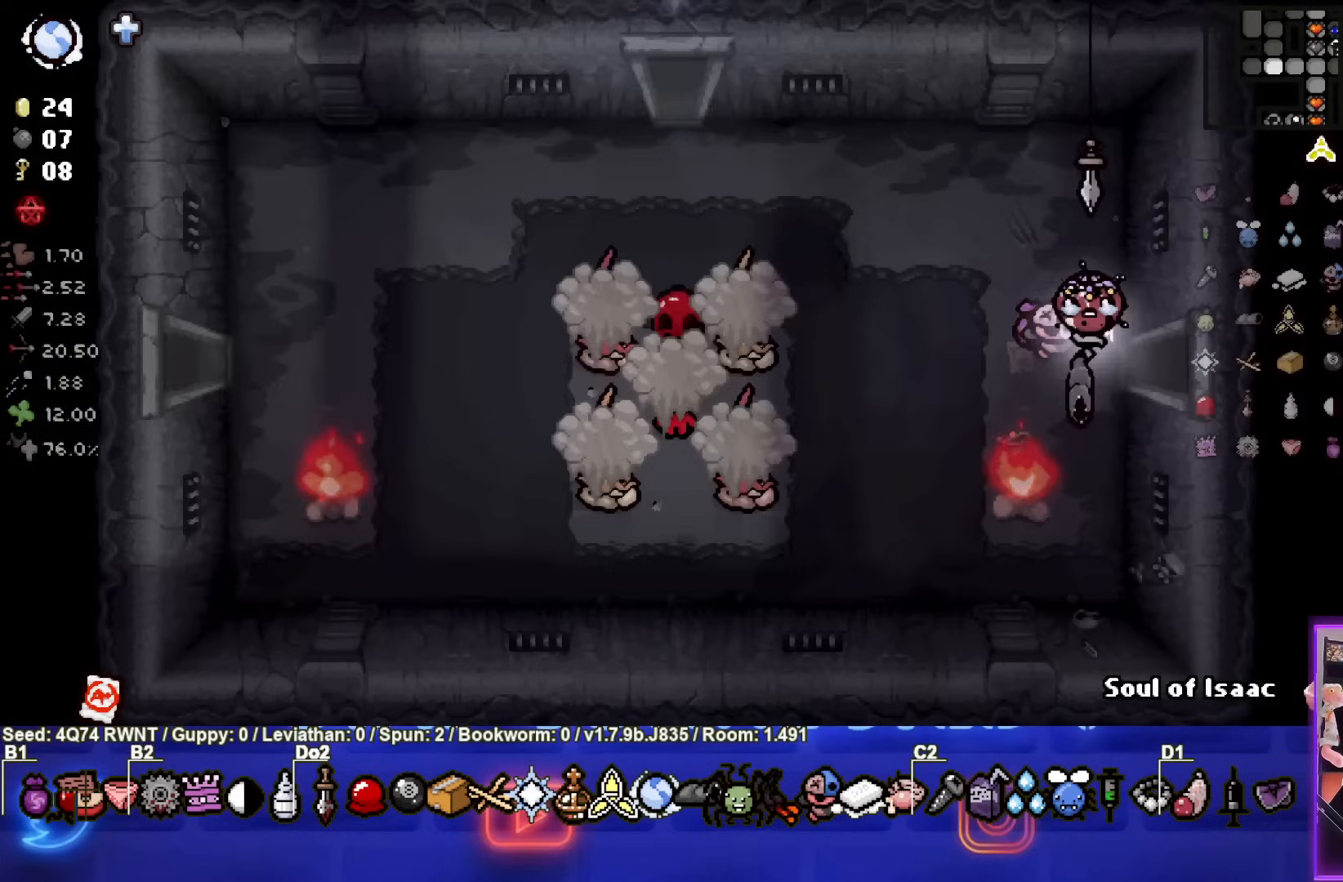
{"buttons": ["SQUARE"], "left_stick": "up", "events": [[233, "SQUARE", "down"], [250, "left_stick", "down-left"], [350, "left_stick", "up-right"], [500, "left_stick", "up"]]}
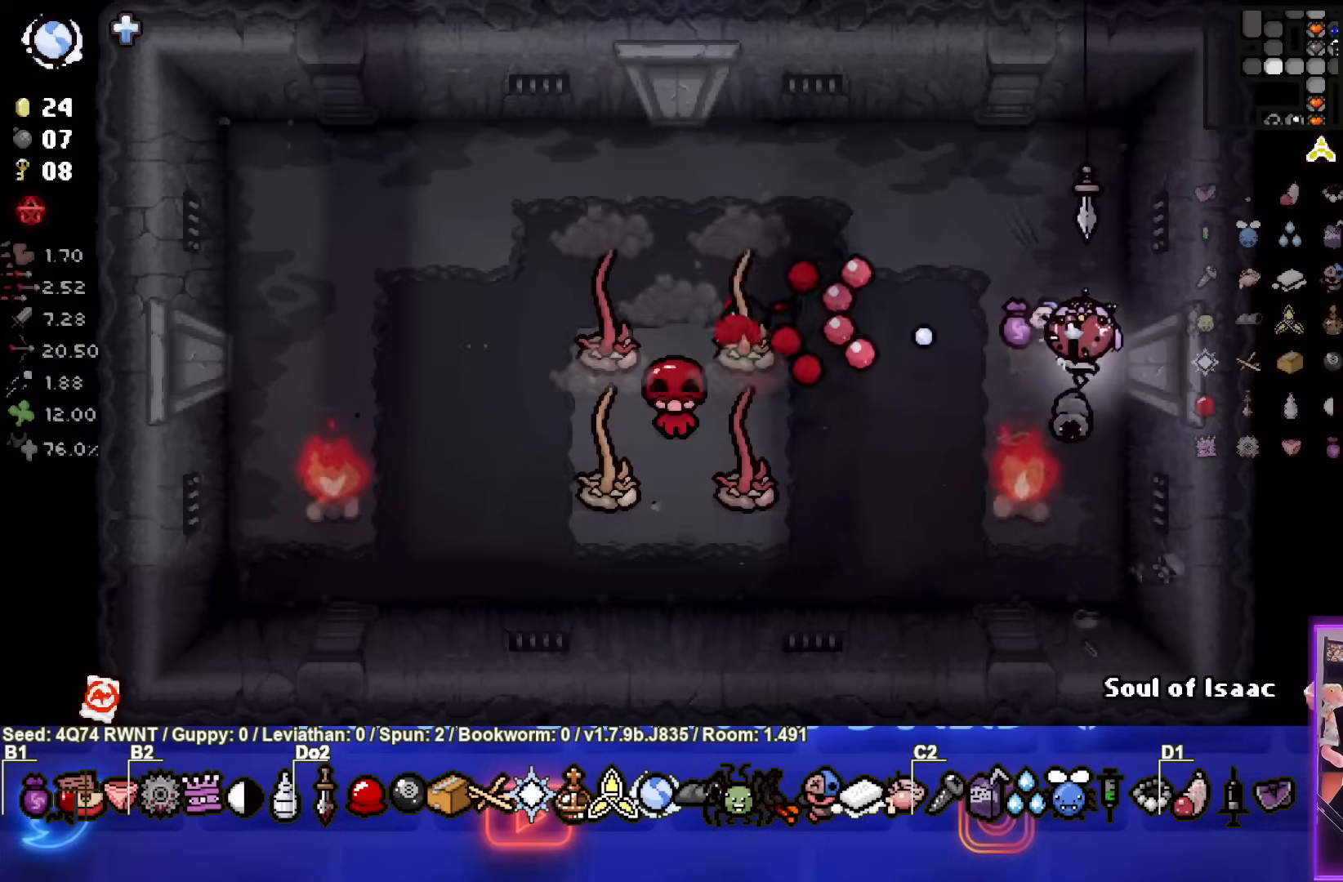
{"buttons": [], "left_stick": "up-left", "events": [[50, "SQUARE", "up"], [150, "left_stick", "up-left"]]}
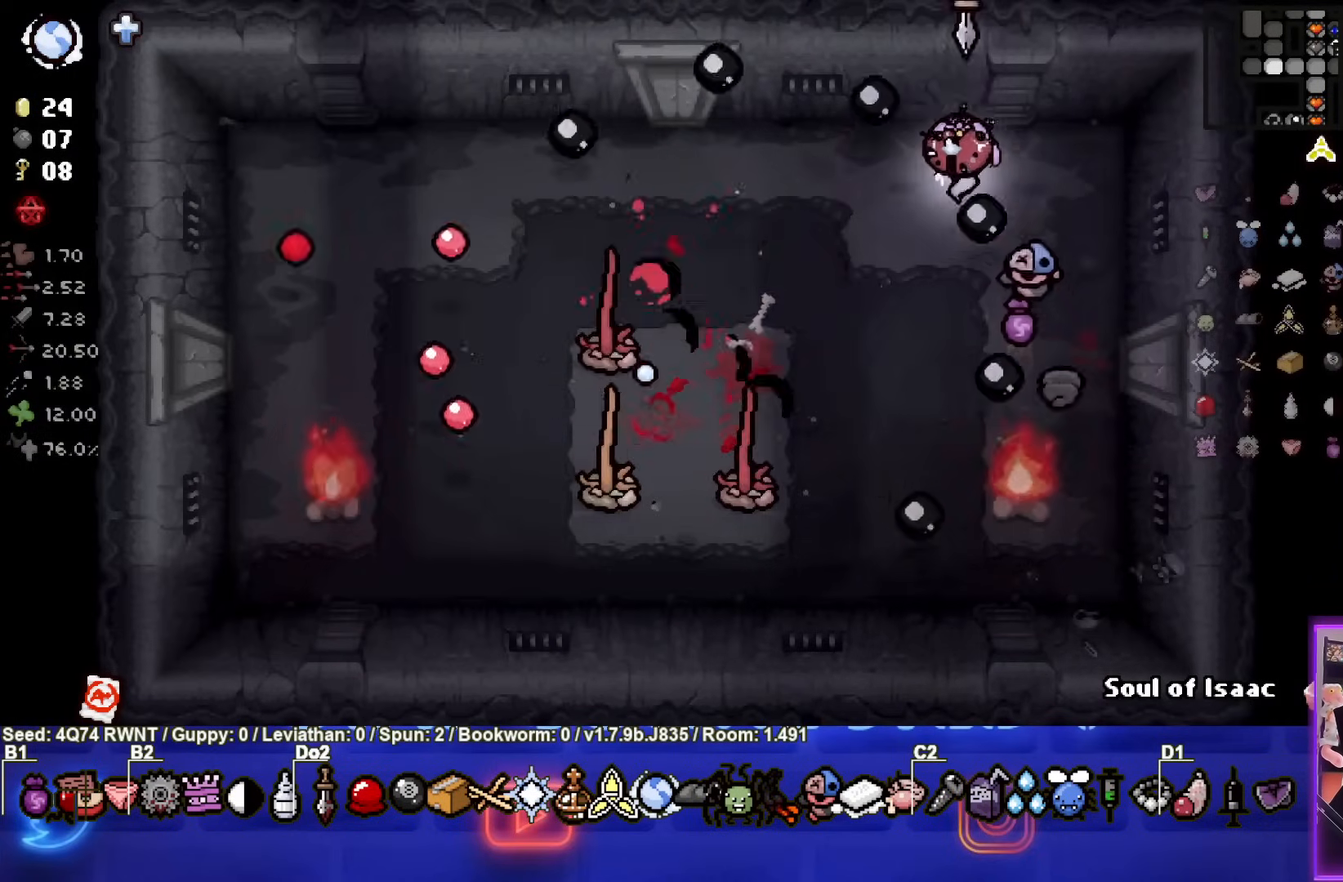
{"buttons": ["CROSS"], "left_stick": "up-left", "events": [[183, "CROSS", "down"], [267, "left_stick", "center"], [417, "left_stick", "up-left"]]}
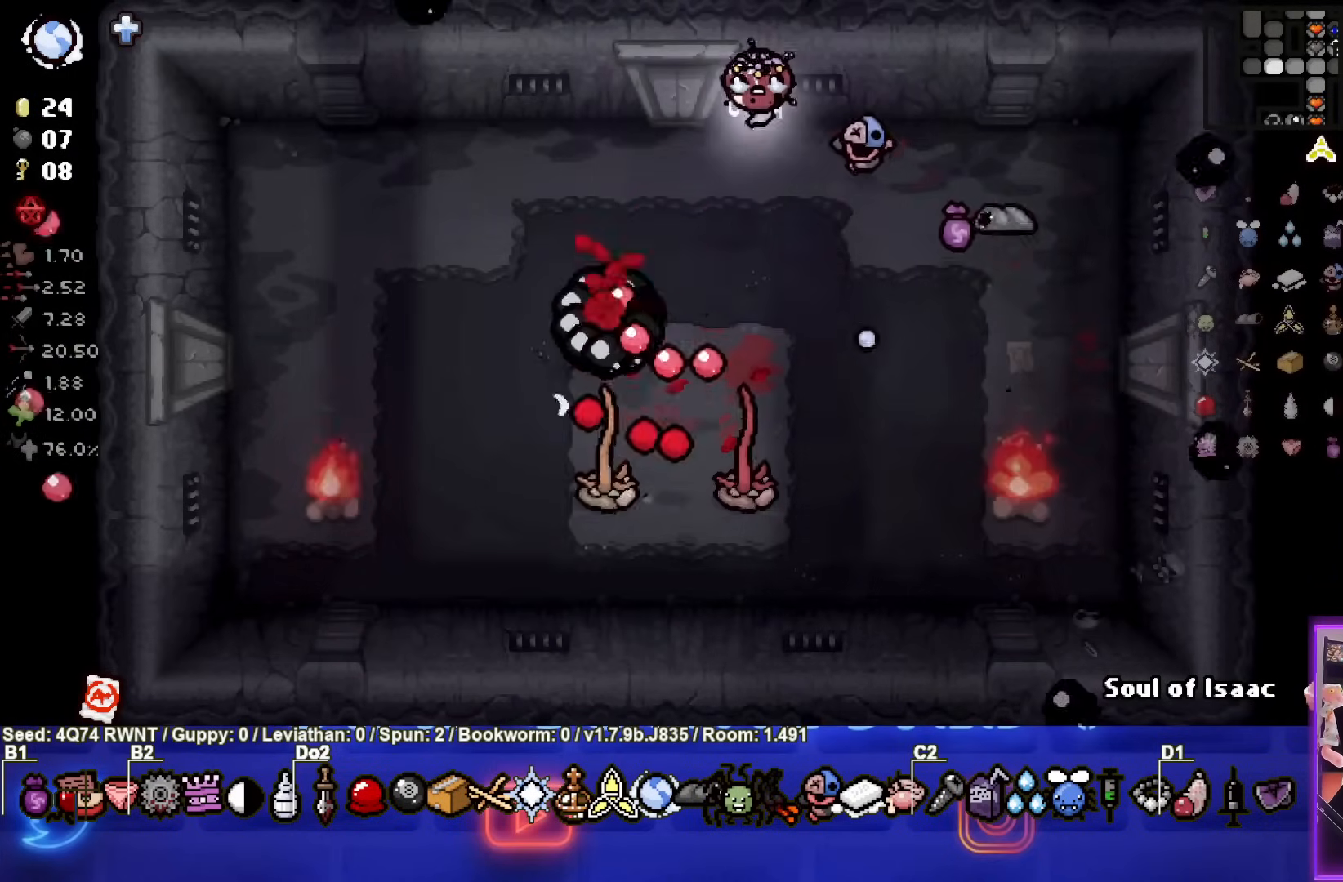
{"buttons": ["CROSS"], "left_stick": "down", "events": [[100, "left_stick", "center"], [333, "left_stick", "right"], [467, "left_stick", "down"]]}
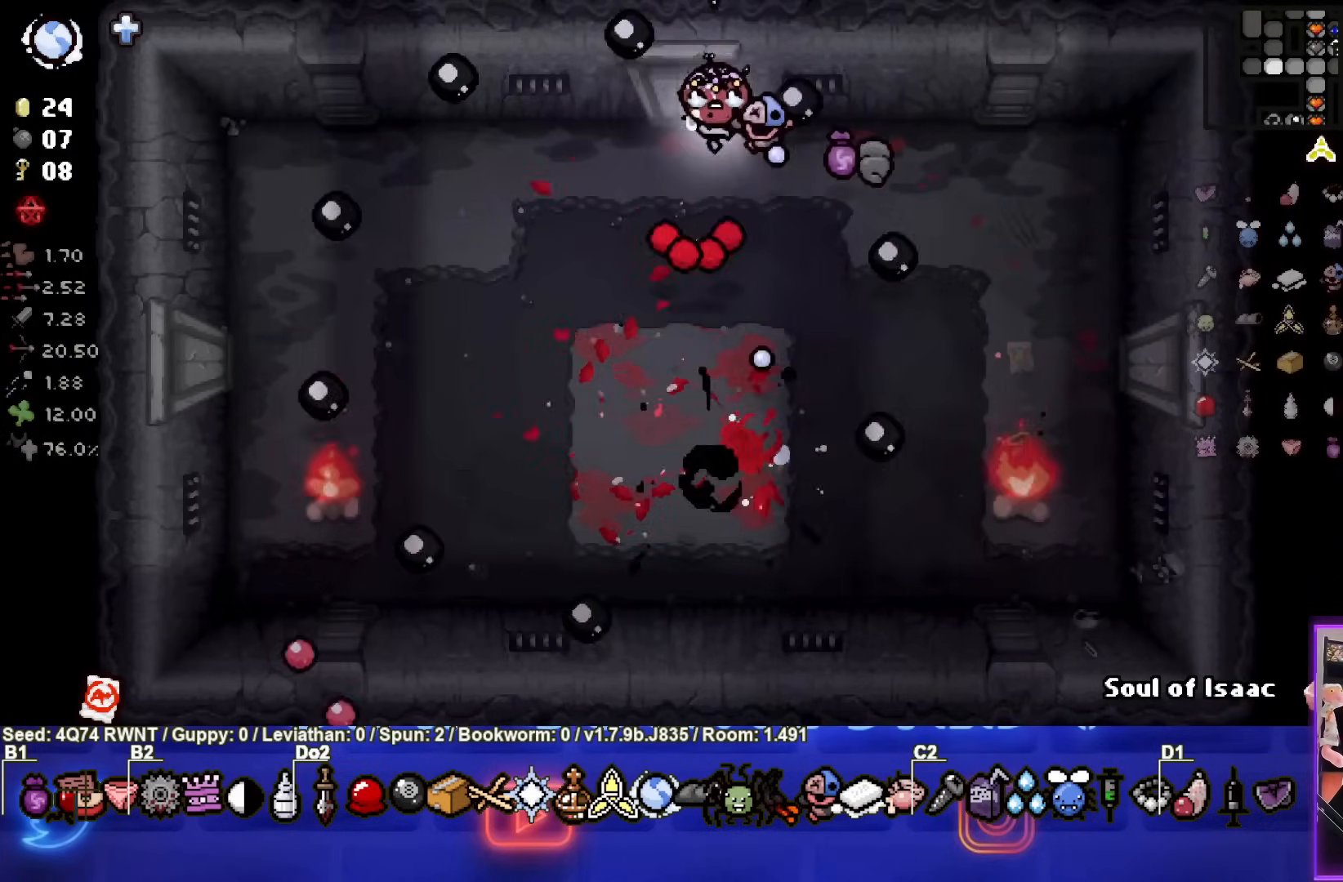
{"buttons": [], "left_stick": "center", "events": [[83, "left_stick", "center"], [183, "left_stick", "up"], [300, "CROSS", "up"], [333, "left_stick", "center"]]}
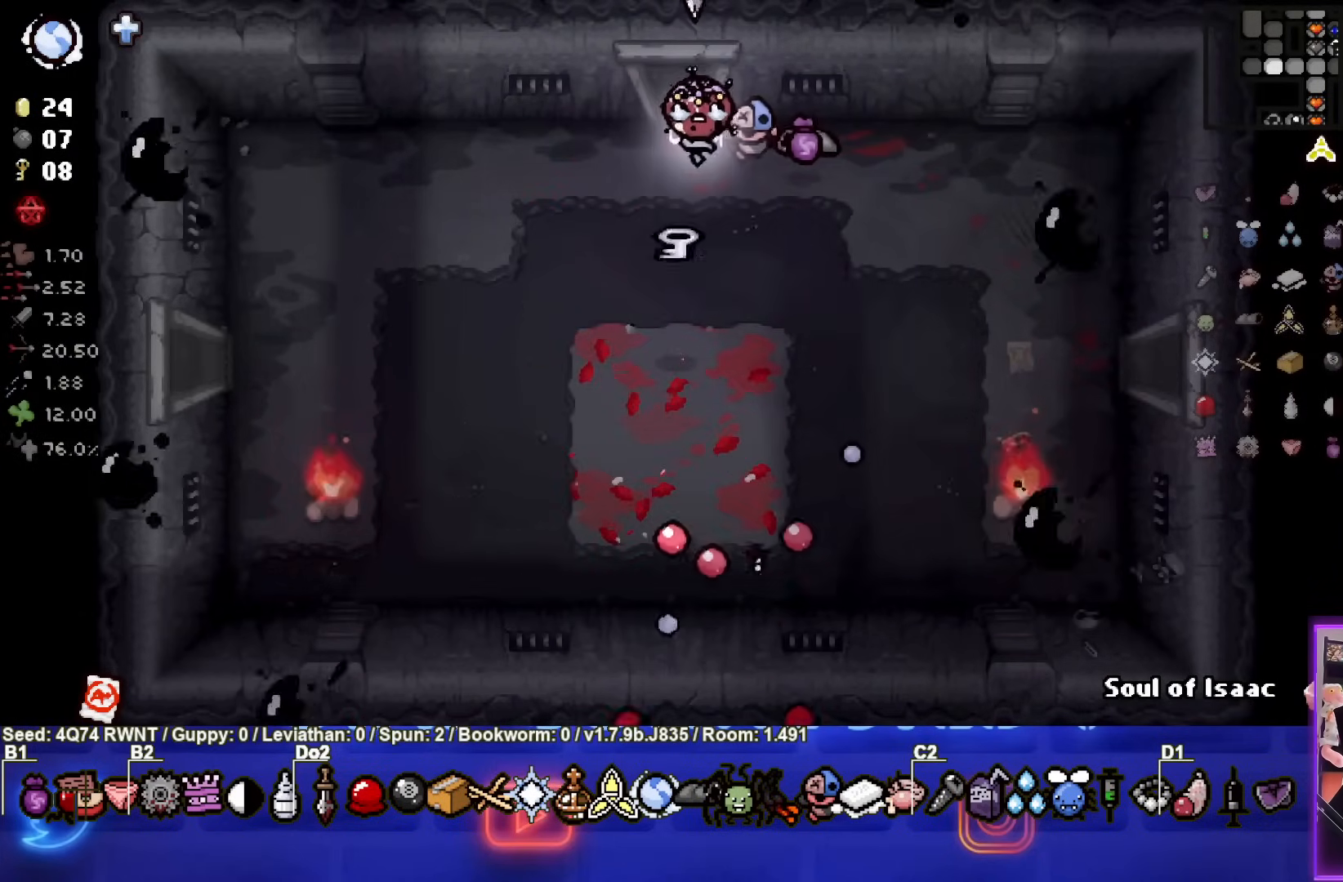
{"buttons": [], "left_stick": "down", "events": [[350, "left_stick", "down"]]}
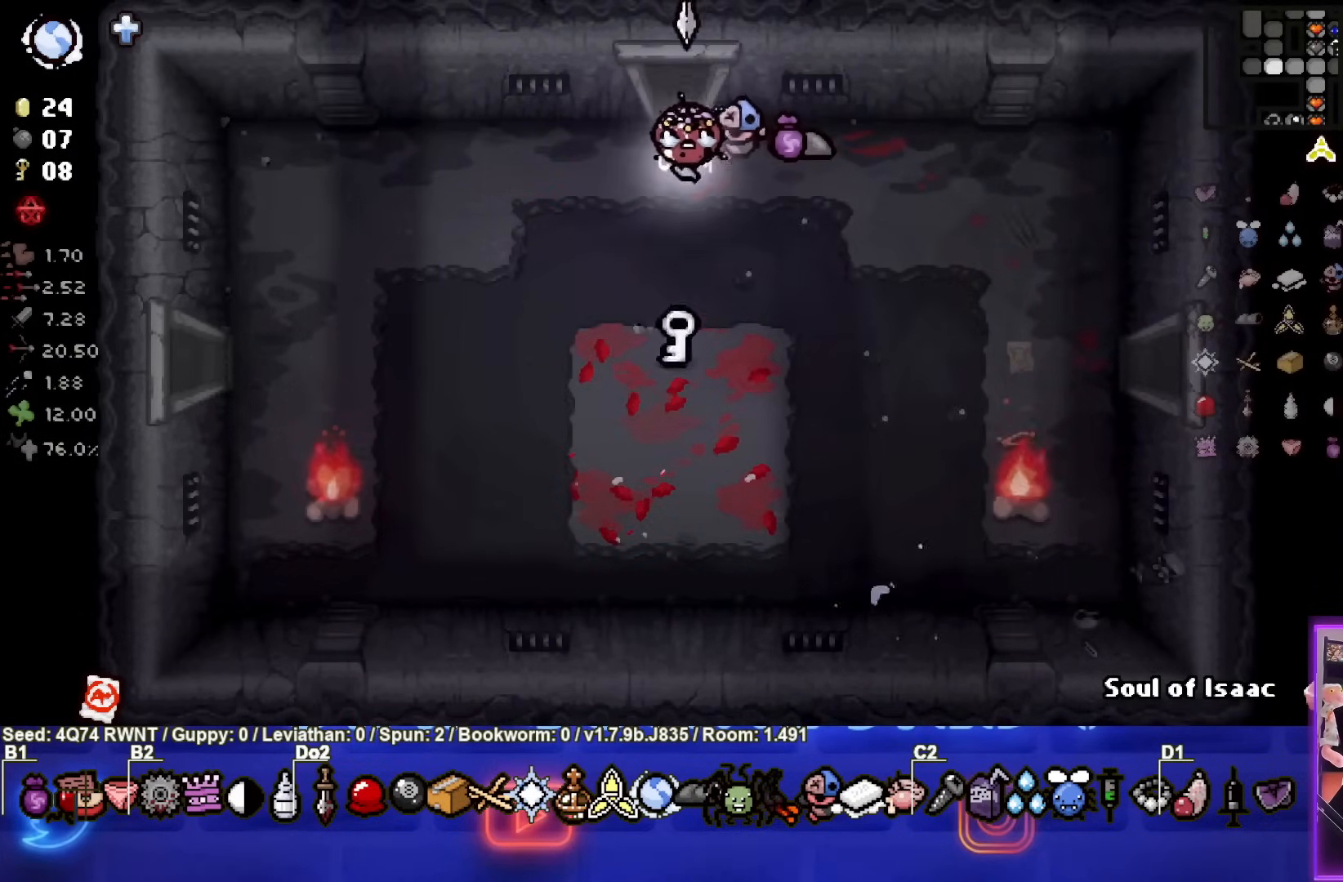
{"buttons": [], "left_stick": "up", "events": [[267, "left_stick", "center"], [367, "left_stick", "up"]]}
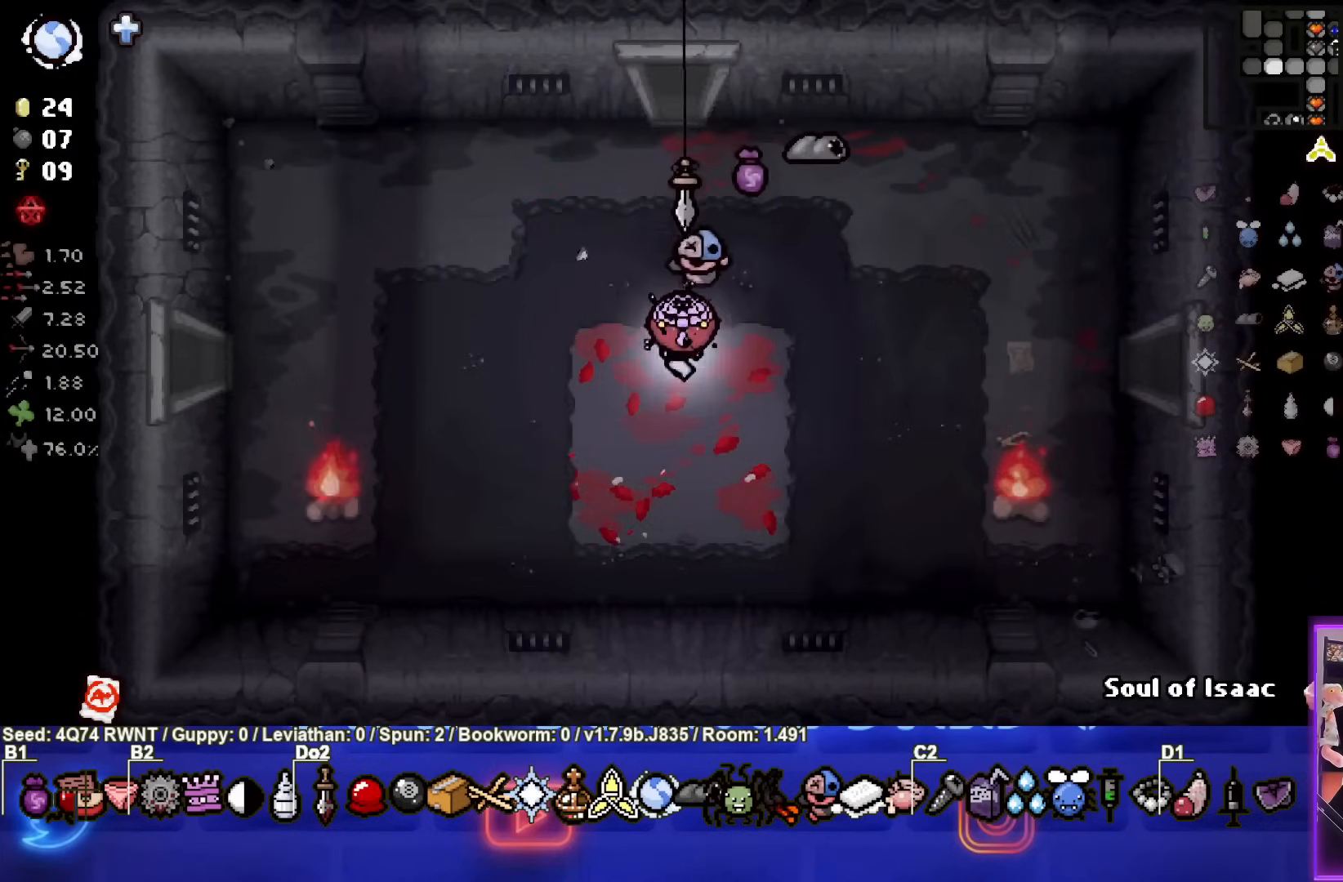
{"buttons": [], "left_stick": "up", "events": []}
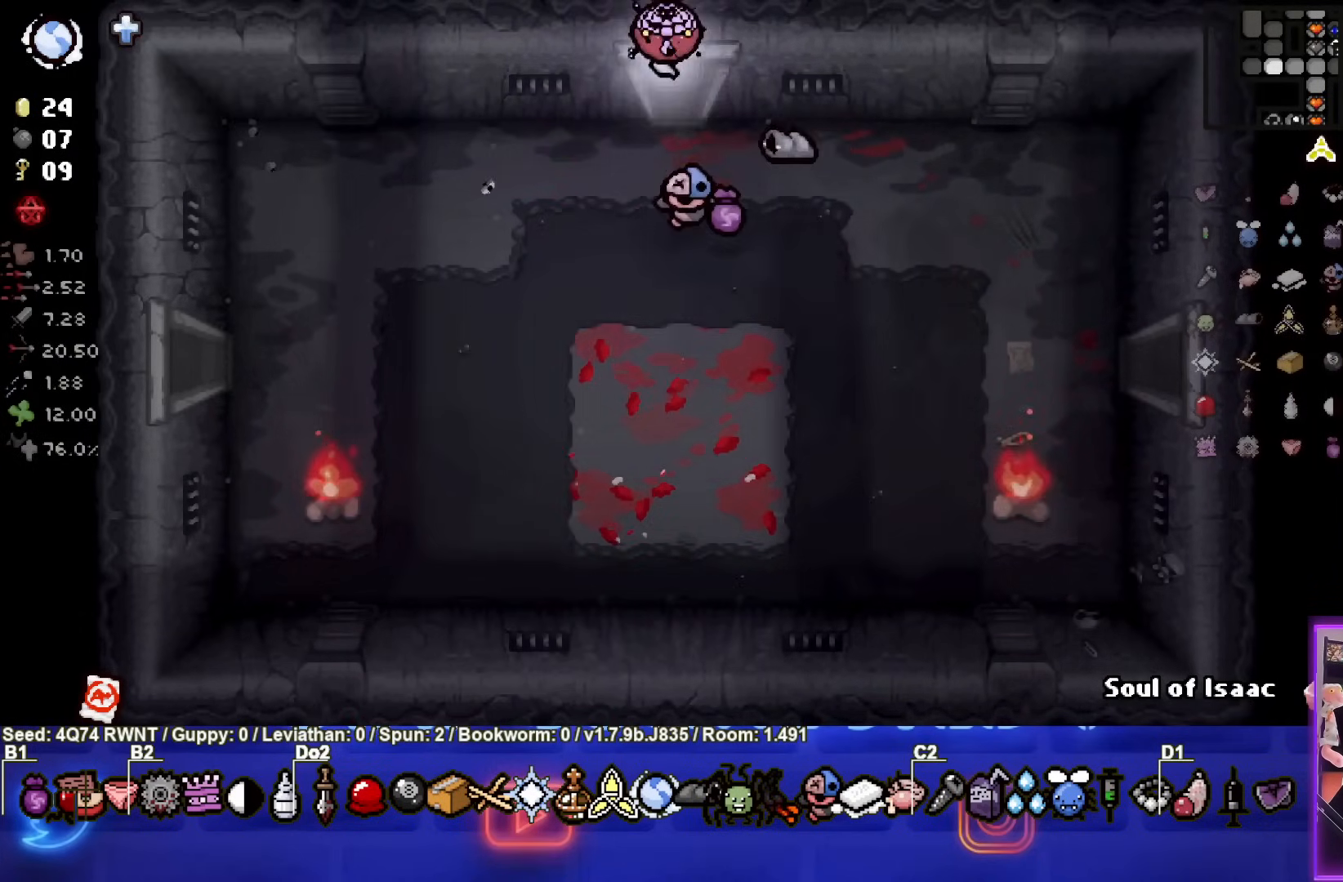
{"buttons": [], "left_stick": "center", "events": [[50, "left_stick", "center"]]}
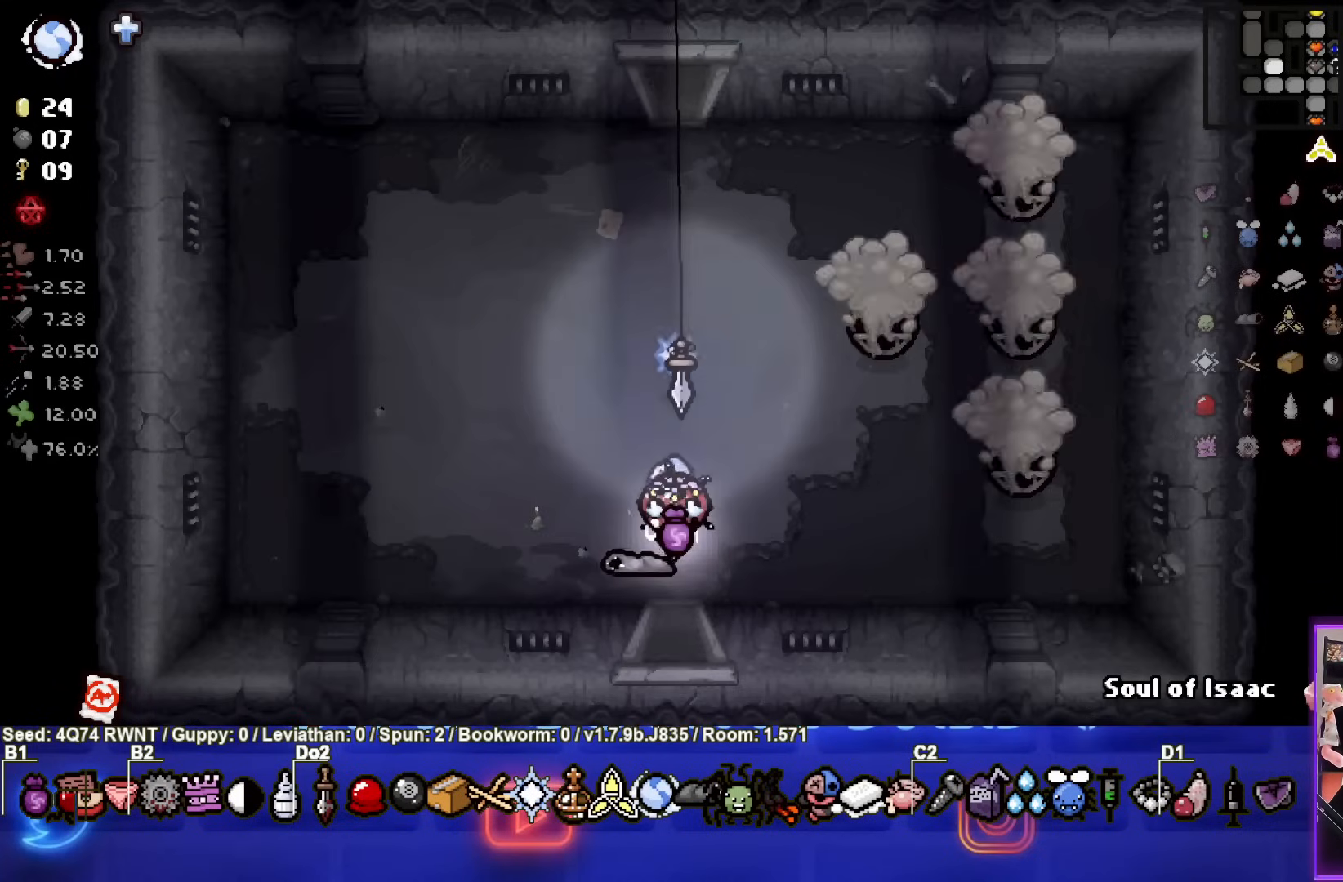
{"buttons": ["CIRCLE"], "left_stick": "center", "events": [[183, "left_stick", "up"], [400, "CIRCLE", "down"], [450, "left_stick", "center"]]}
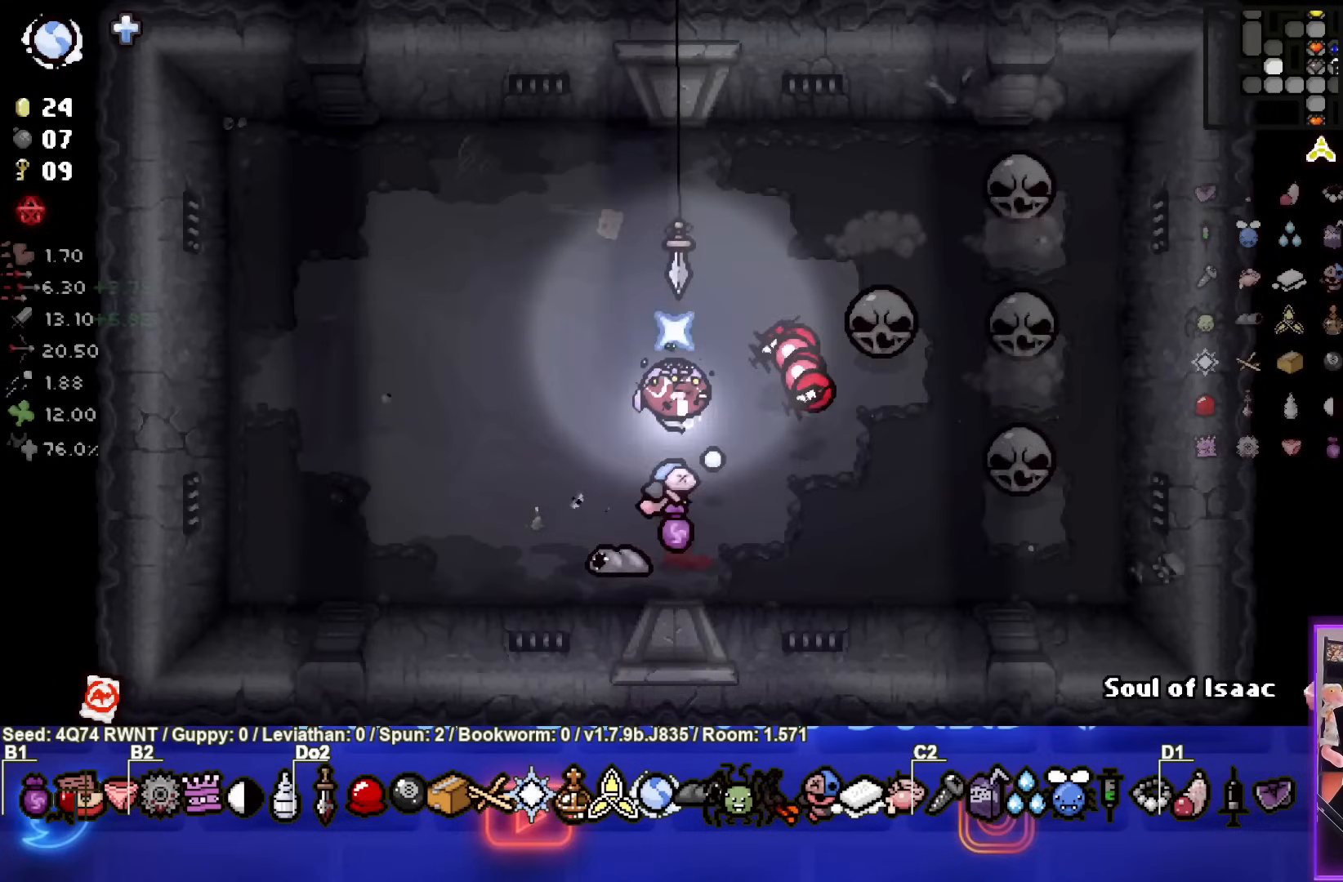
{"buttons": ["CIRCLE"], "left_stick": "center", "events": [[350, "left_stick", "down-left"], [500, "left_stick", "center"]]}
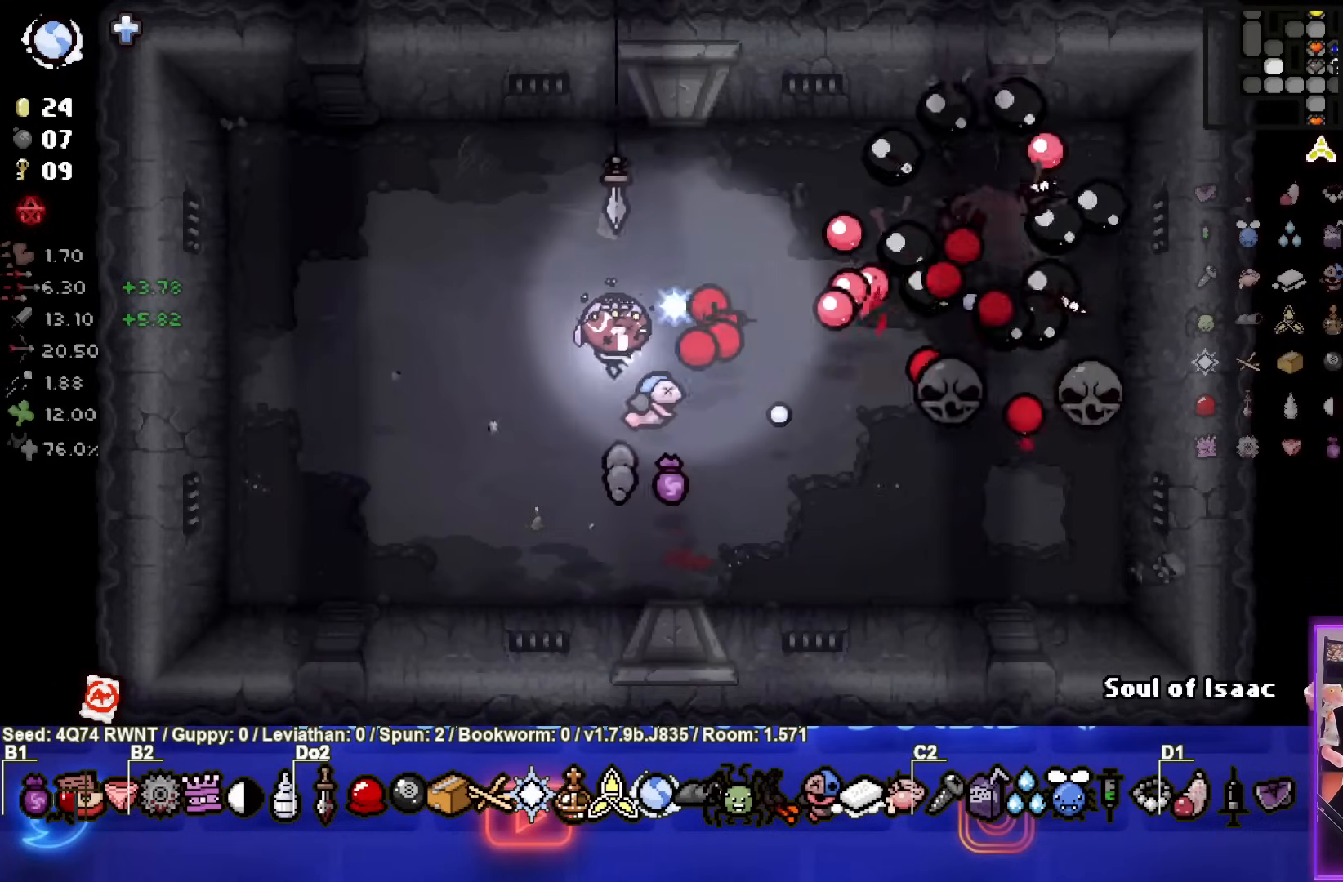
{"buttons": [], "left_stick": "up-left", "events": [[150, "left_stick", "up"], [167, "CIRCLE", "up"], [300, "left_stick", "up-left"]]}
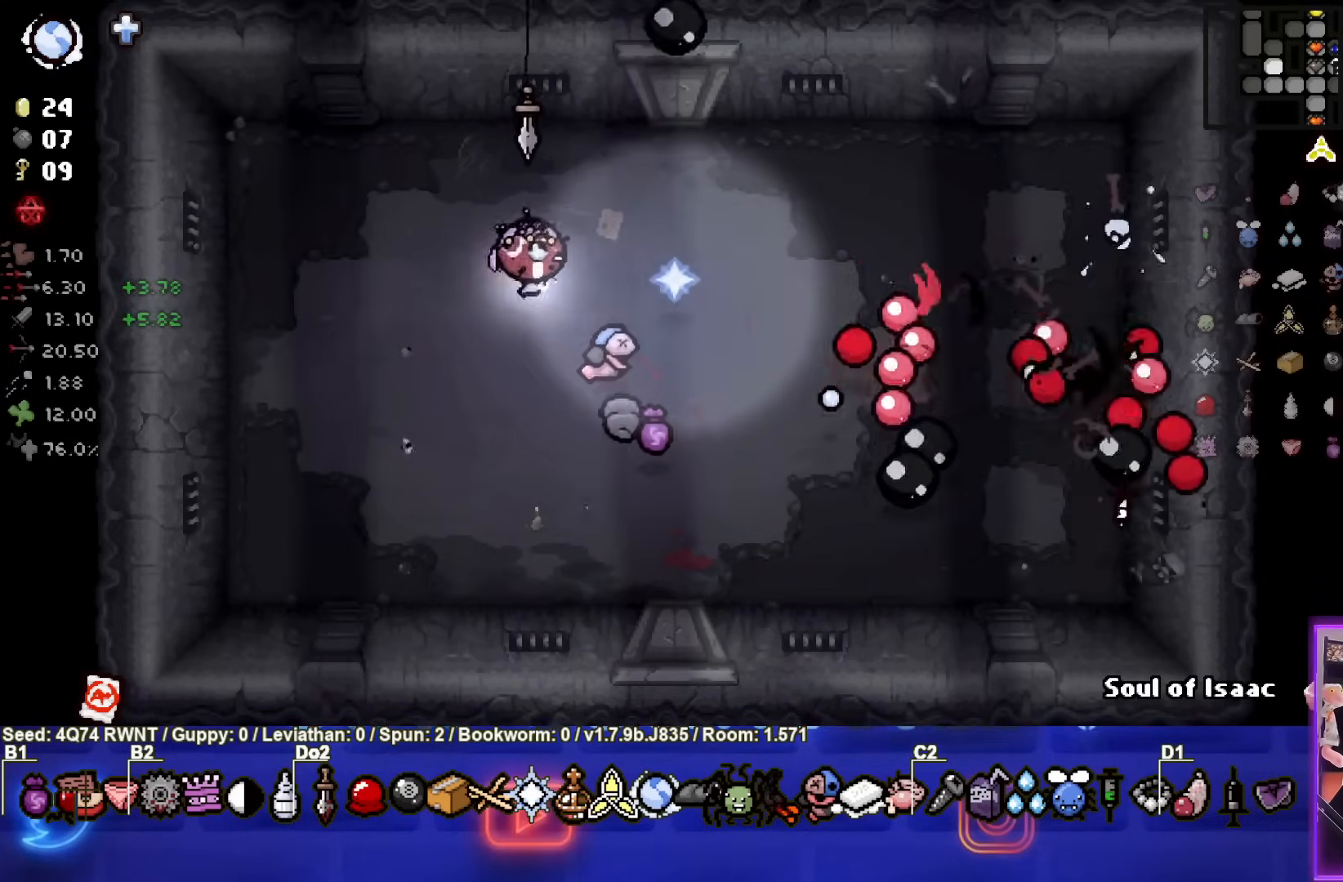
{"buttons": [], "left_stick": "down-right", "events": [[17, "left_stick", "center"], [467, "left_stick", "down-right"]]}
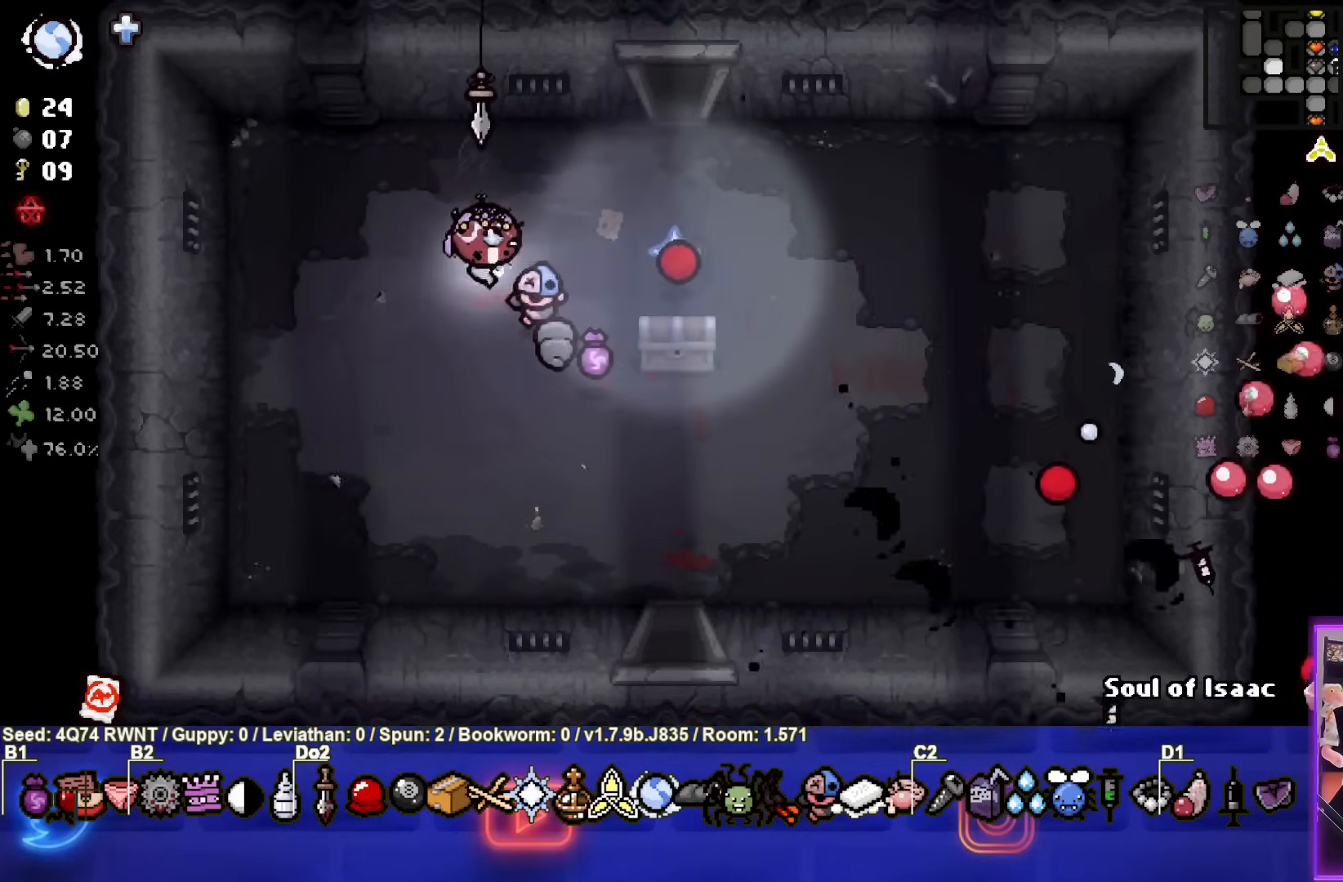
{"buttons": [], "left_stick": "down-left", "events": [[500, "left_stick", "down-left"]]}
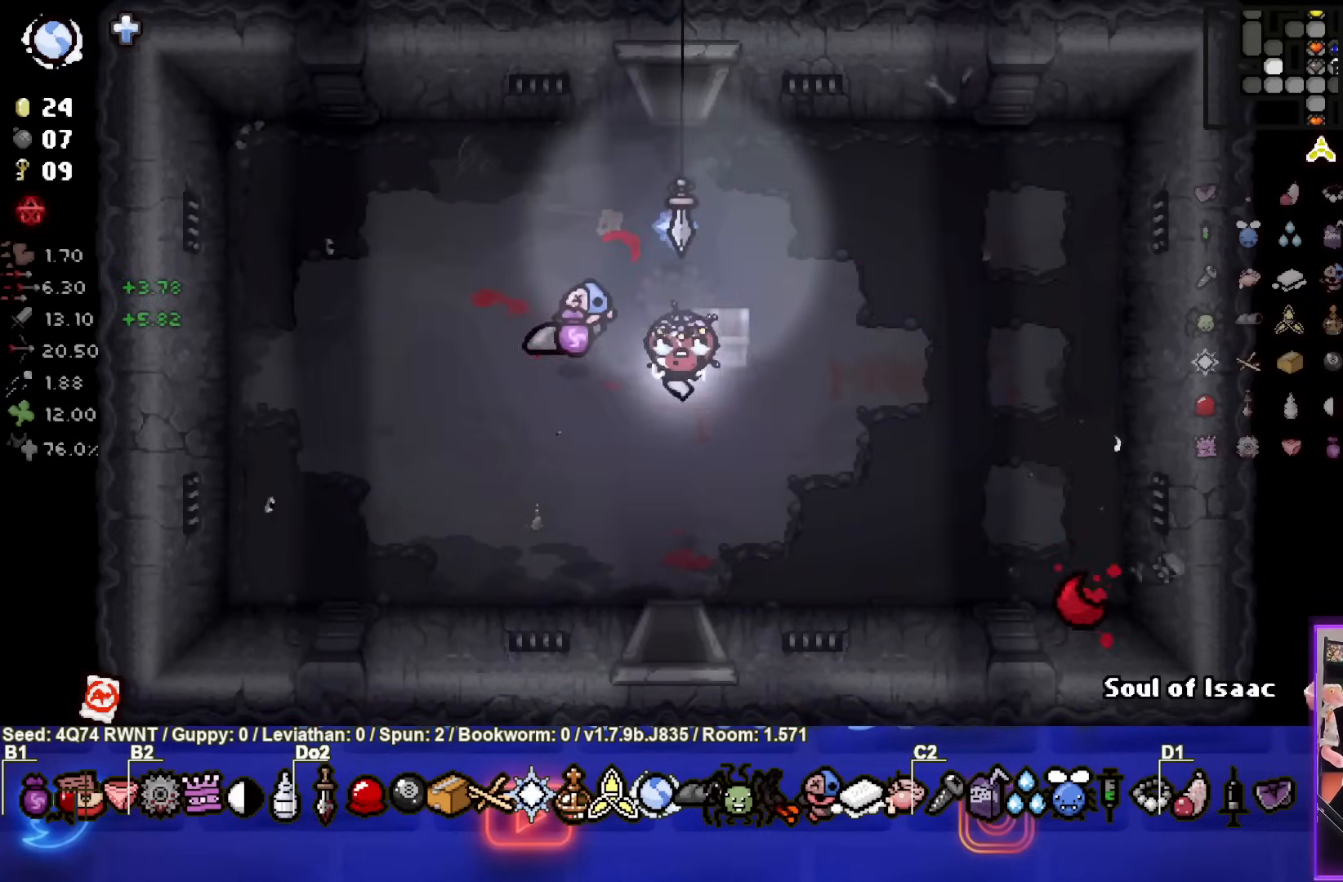
{"buttons": [], "left_stick": "down-right", "events": [[150, "left_stick", "center"], [400, "left_stick", "down-right"]]}
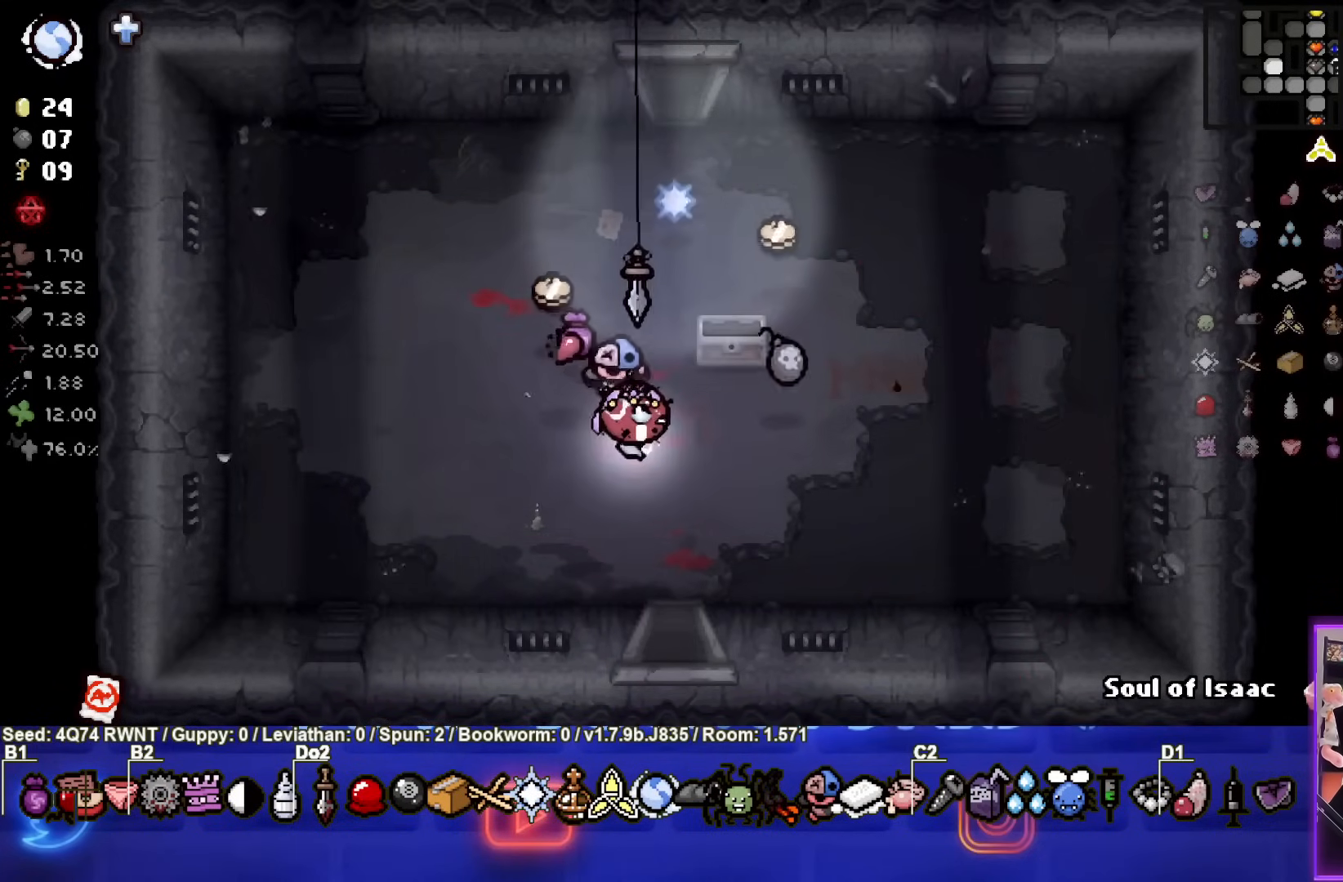
{"buttons": [], "left_stick": "up", "events": [[33, "left_stick", "right"], [250, "left_stick", "up-right"], [350, "left_stick", "up"]]}
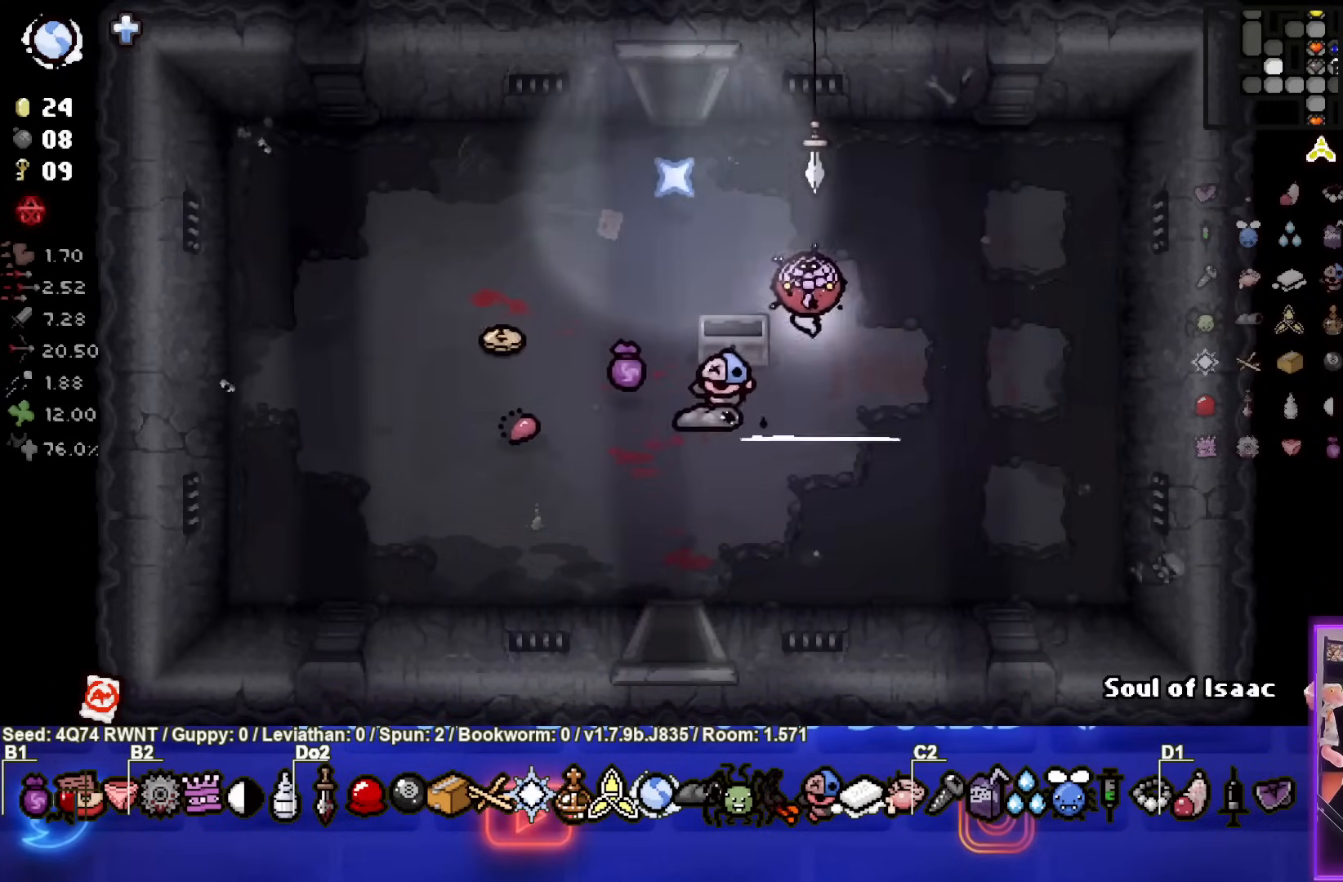
{"buttons": [], "left_stick": "left", "events": [[83, "left_stick", "left"]]}
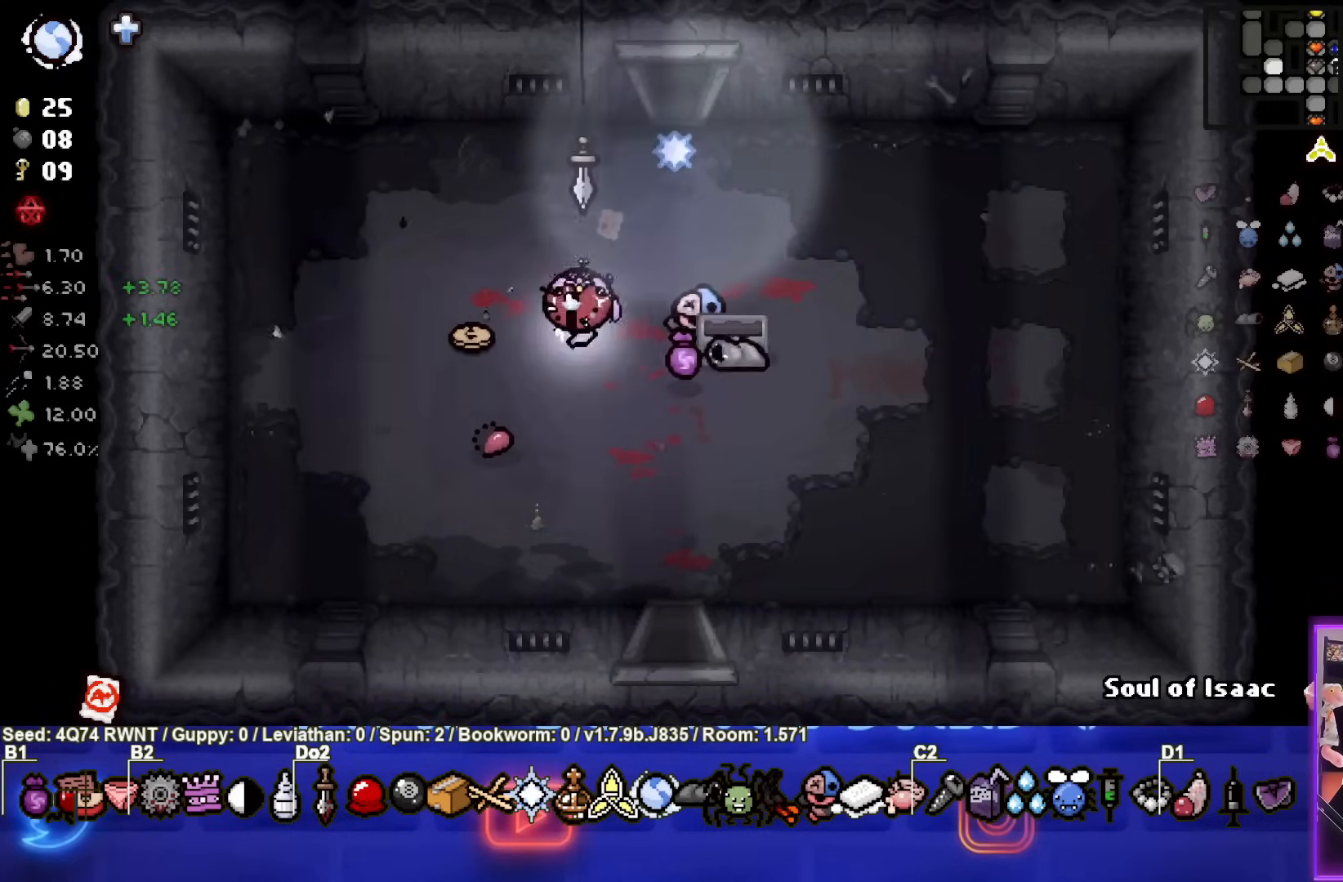
{"buttons": [], "left_stick": "up", "events": [[167, "left_stick", "up"]]}
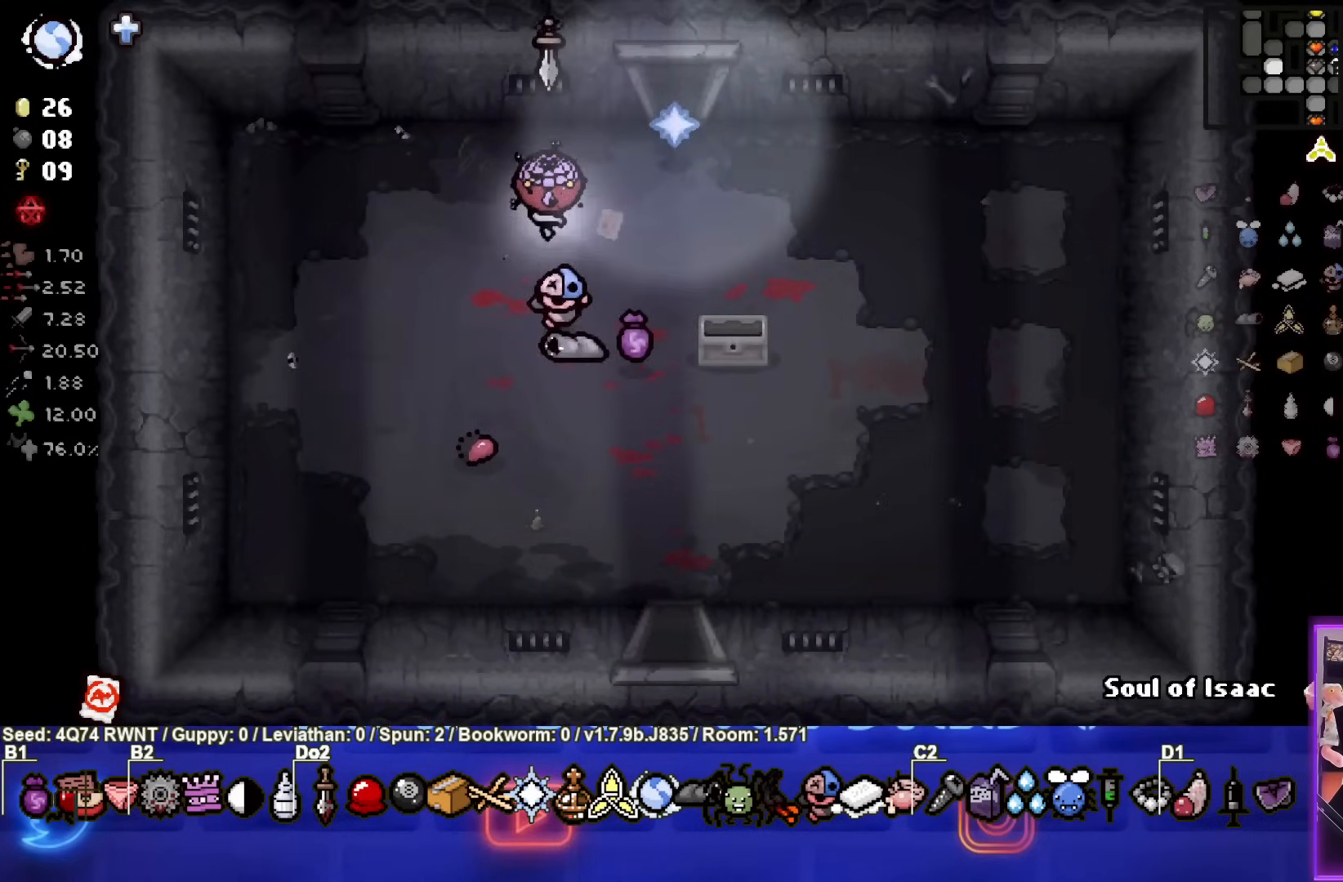
{"buttons": [], "left_stick": "center", "events": [[117, "left_stick", "center"]]}
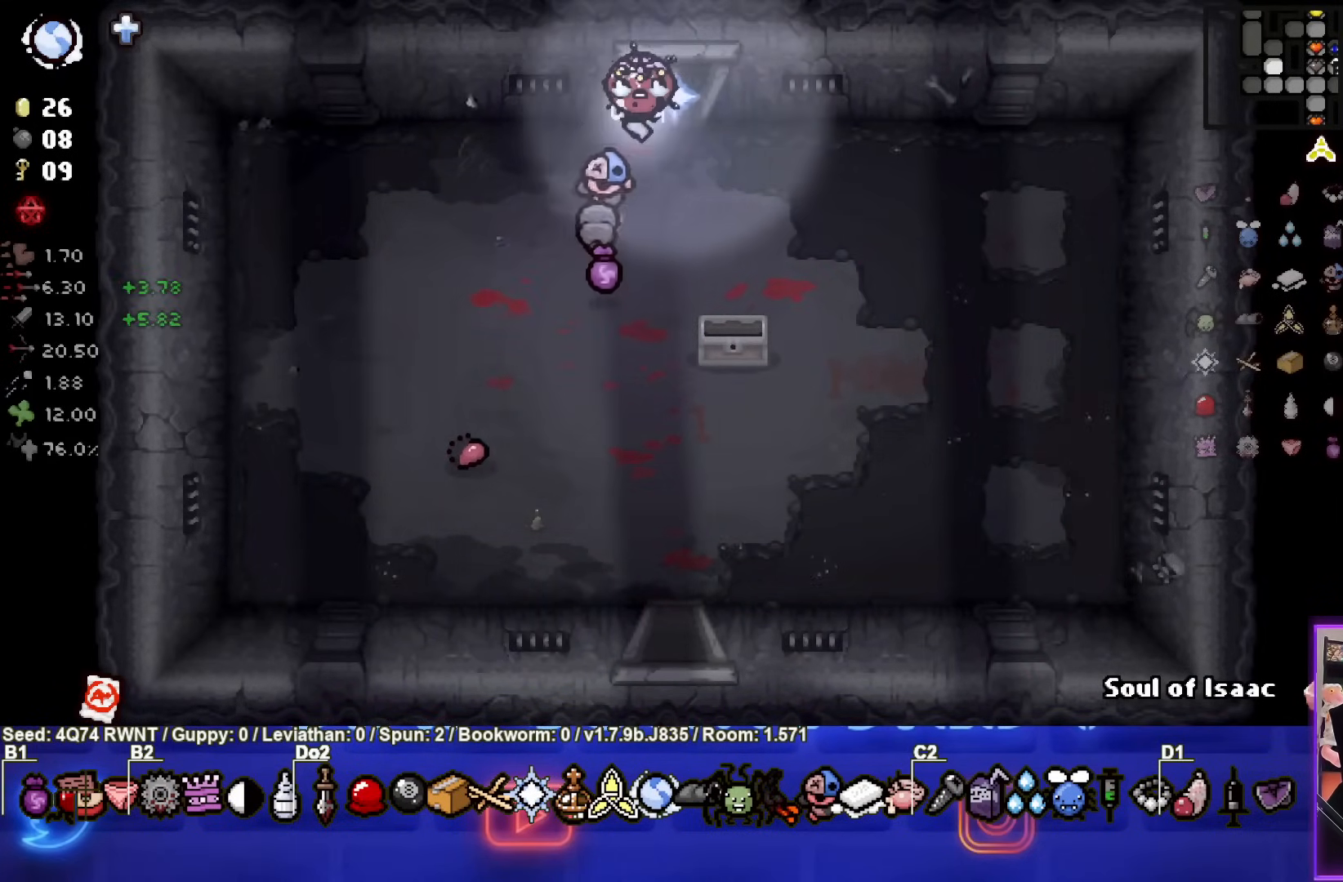
{"buttons": [], "left_stick": "right", "events": [[417, "left_stick", "right"]]}
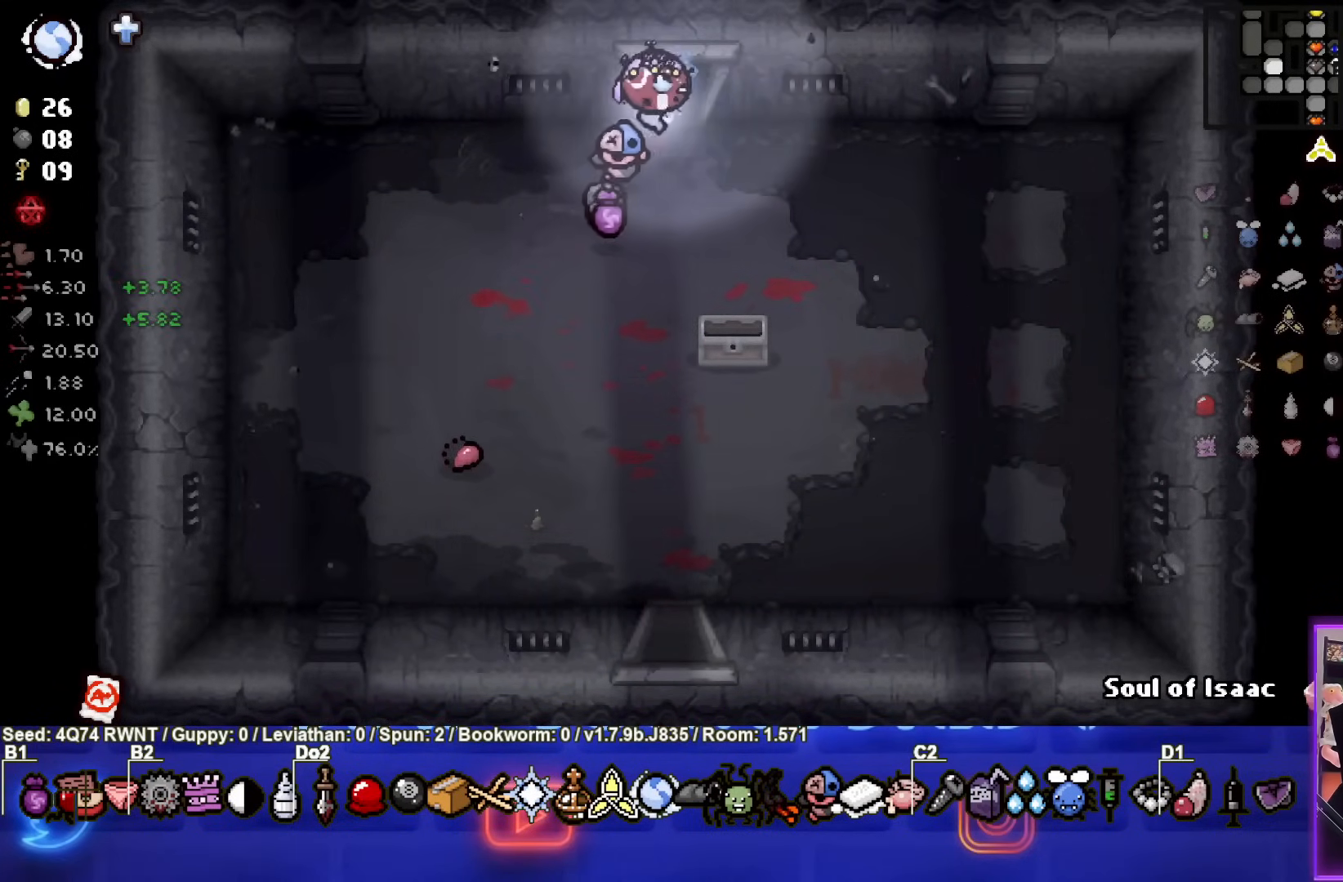
{"buttons": [], "left_stick": "up", "events": [[83, "left_stick", "down-left"], [300, "left_stick", "center"], [450, "left_stick", "up"]]}
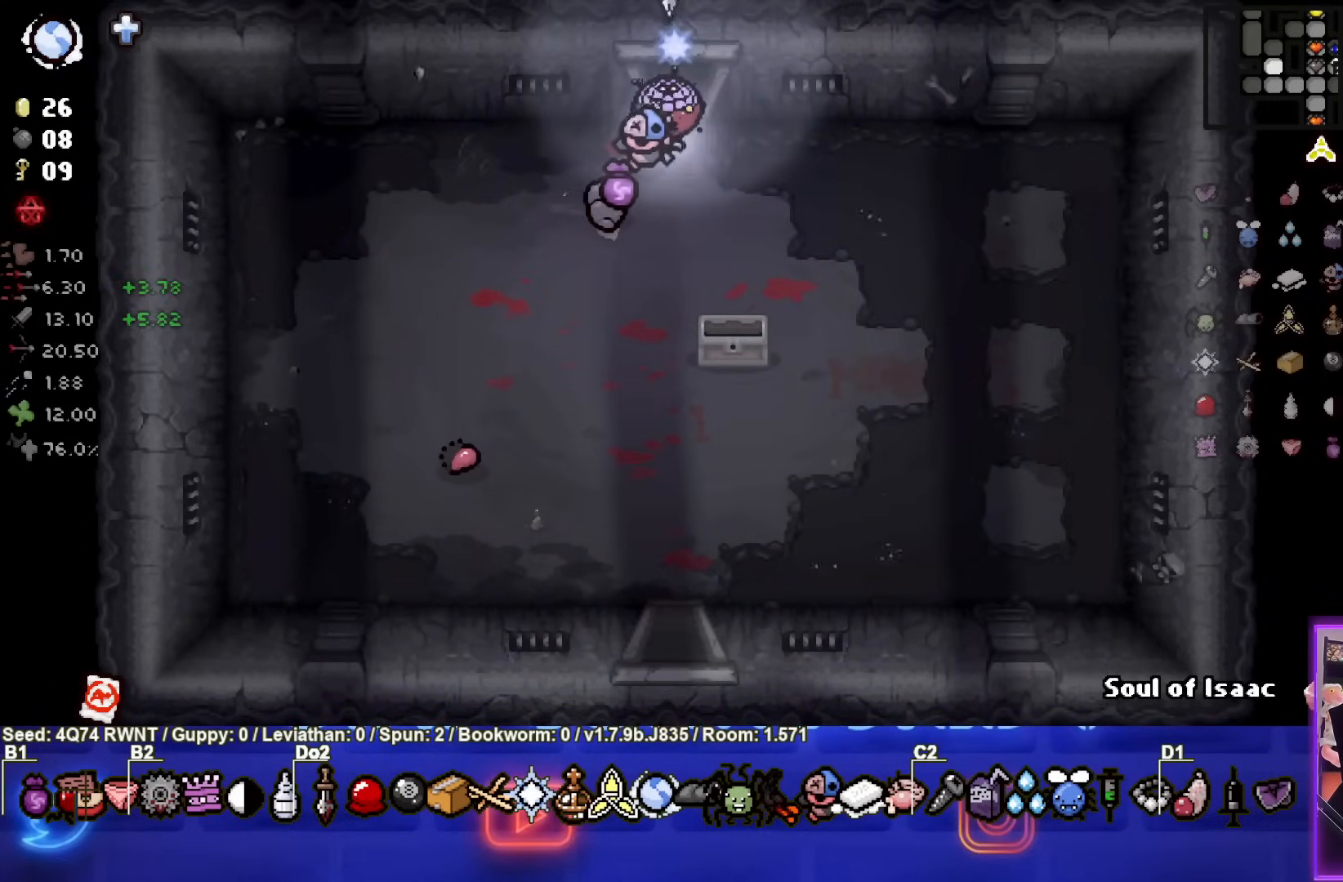
{"buttons": [], "left_stick": "center", "events": [[250, "left_stick", "center"]]}
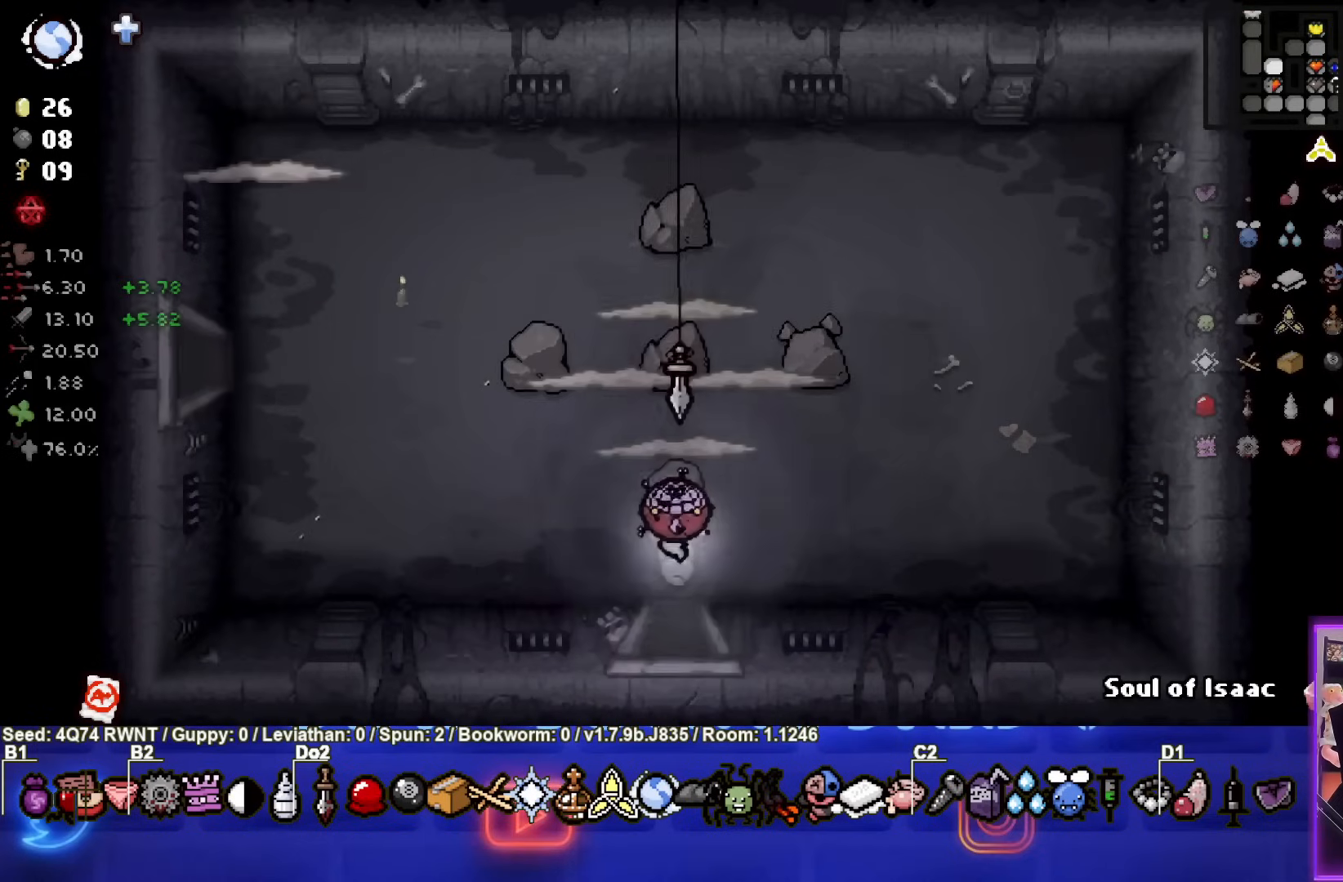
{"buttons": ["TRIANGLE"], "left_stick": "center", "events": [[250, "TRIANGLE", "down"], [300, "left_stick", "down-left"], [417, "left_stick", "center"]]}
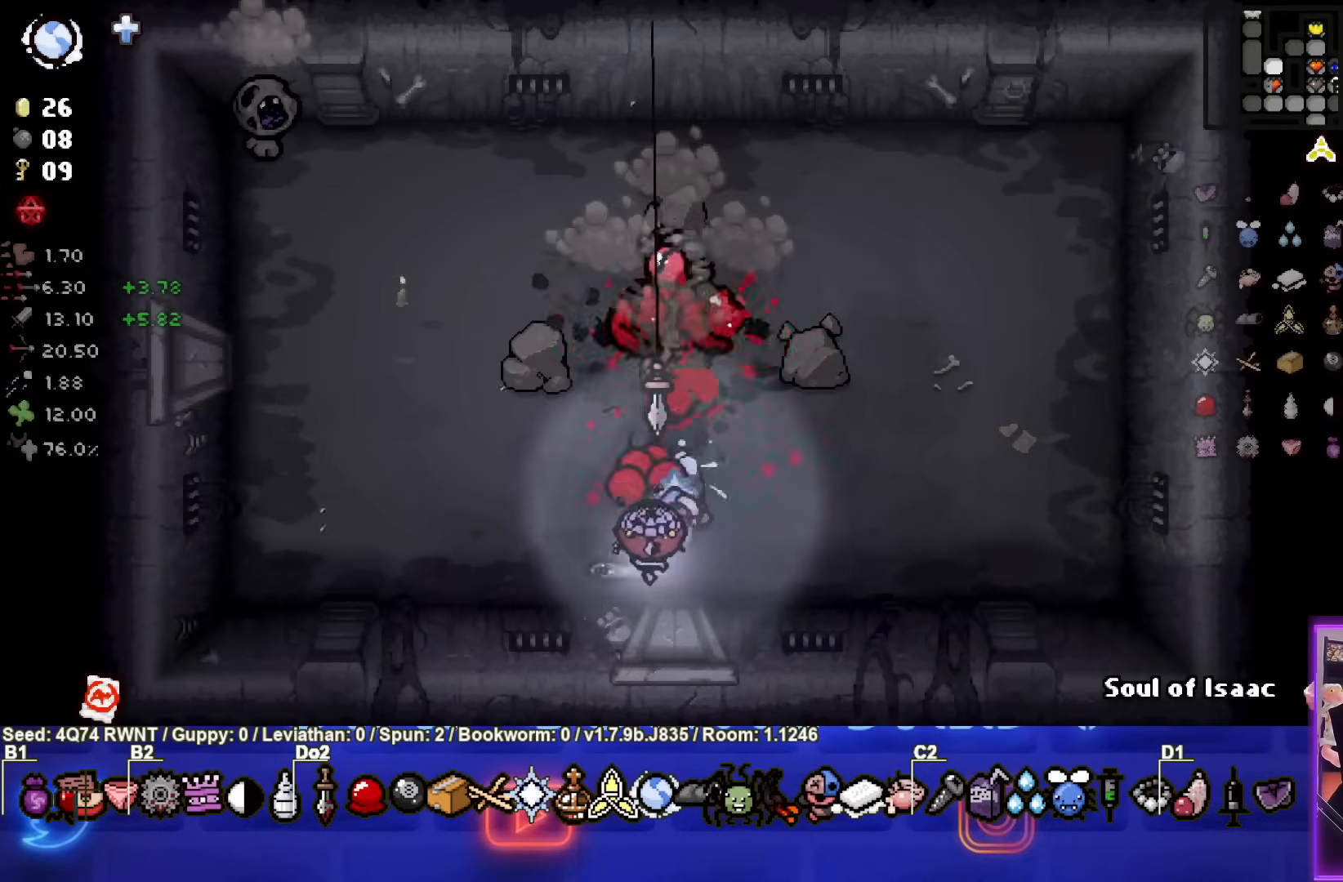
{"buttons": ["TRIANGLE"], "left_stick": "center", "events": [[350, "left_stick", "left"], [450, "left_stick", "center"]]}
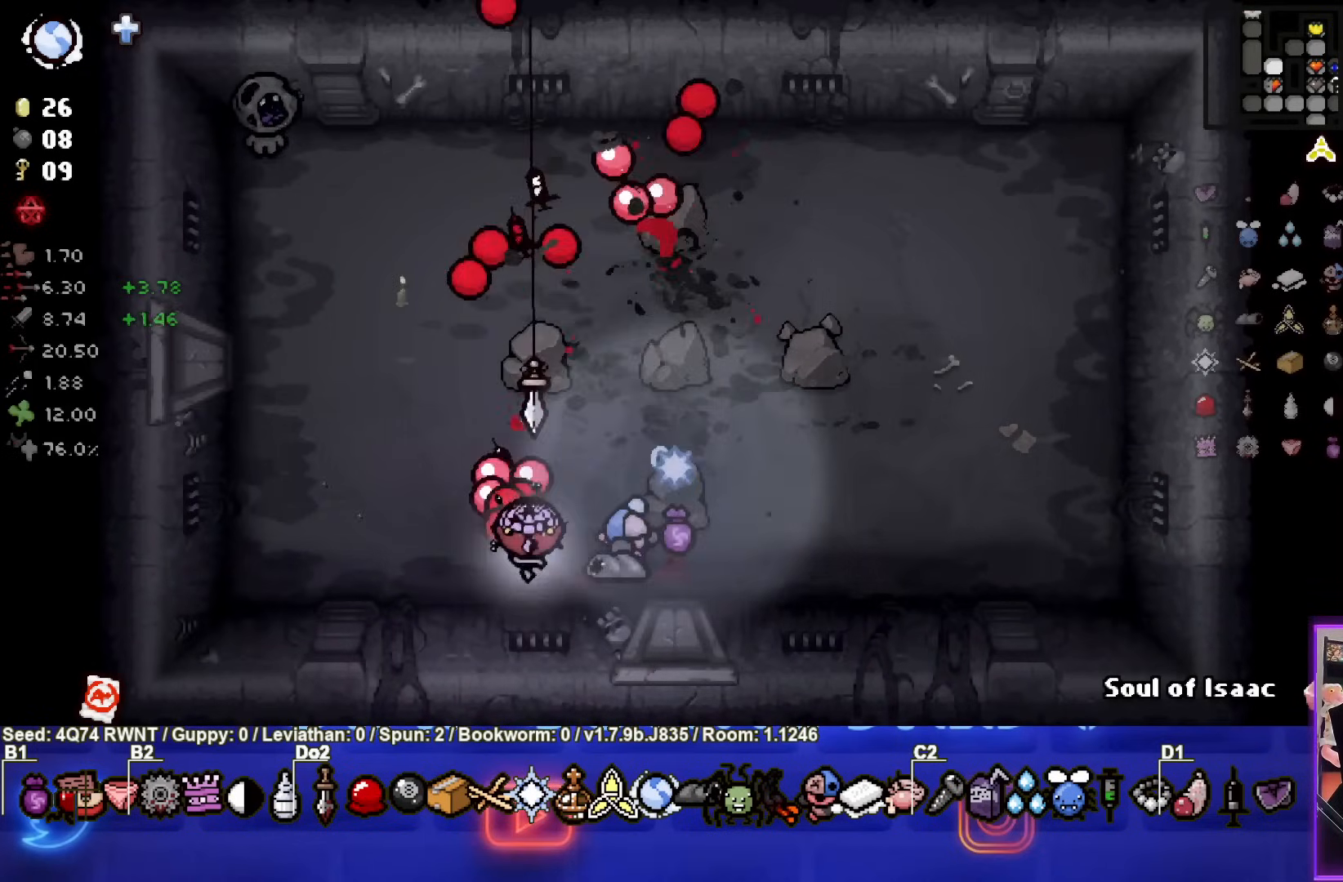
{"buttons": ["TRIANGLE"], "left_stick": "right", "events": [[67, "left_stick", "up-right"], [183, "left_stick", "center"], [383, "left_stick", "up-right"], [483, "left_stick", "right"]]}
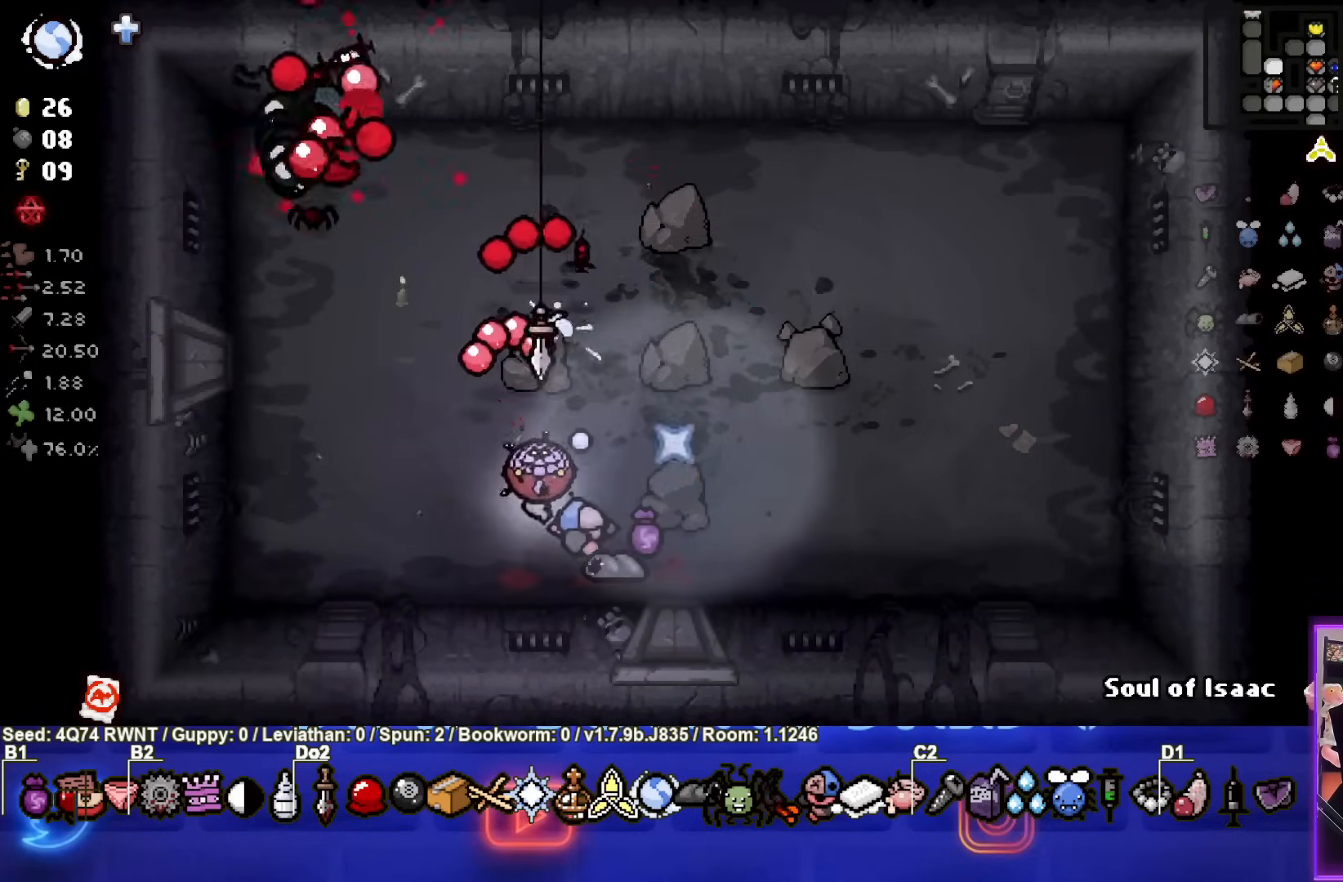
{"buttons": [], "left_stick": "center", "events": [[167, "left_stick", "left"], [300, "TRIANGLE", "up"], [433, "left_stick", "center"]]}